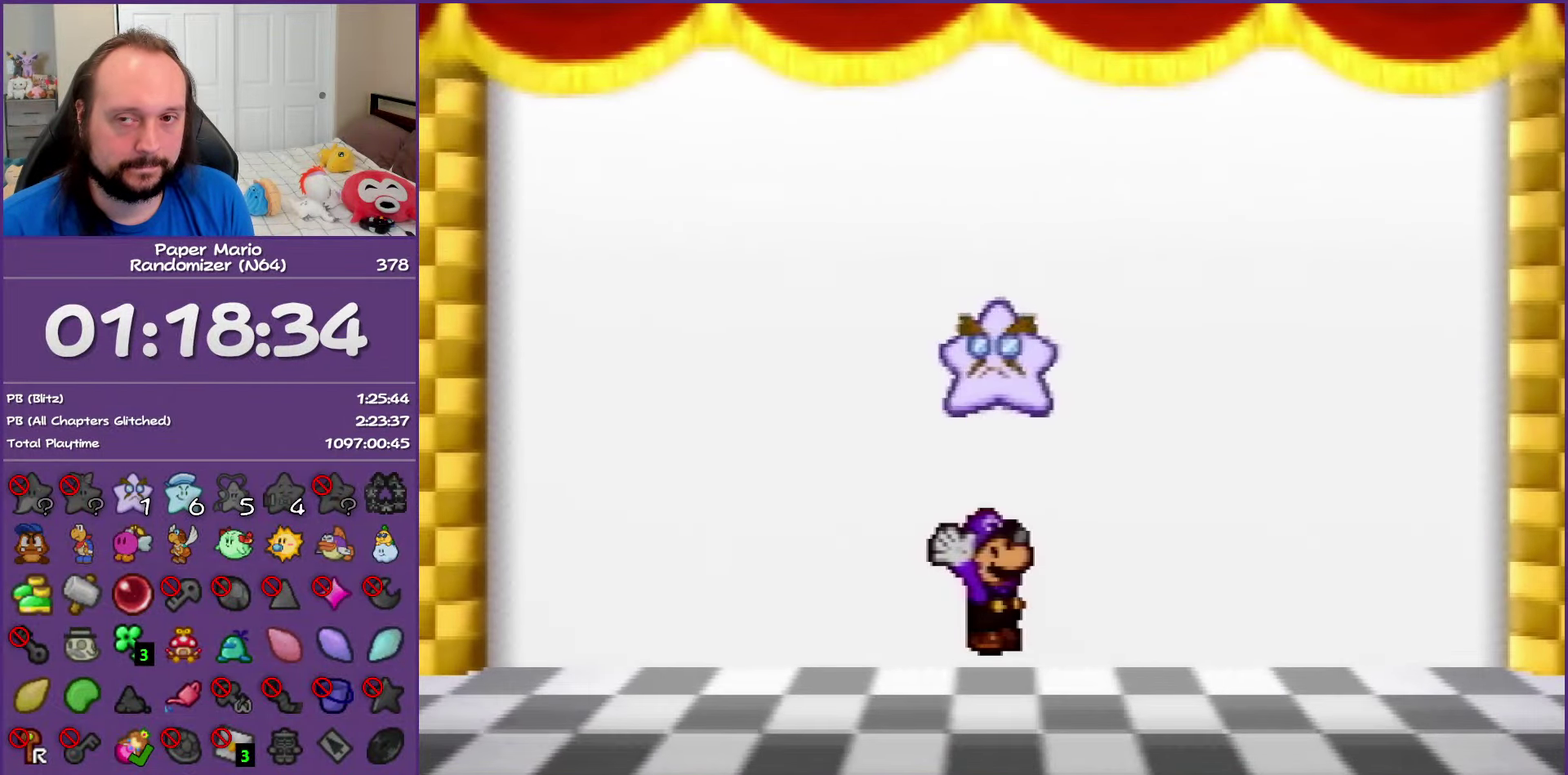
Gameplay with a controller (Nintendo layout); each line is a JSON object with the inputs held at the frame after it. "events" lists button and stick changes between this image and that frame as [ms after this image, input, new state], when the widget could be followed in between. This overlay highlights the sticks when they move; stick clicks (L3) are not distinguishable. Not read: L3 R3.
{"buttons": ["B"], "left_stick": "center", "events": []}
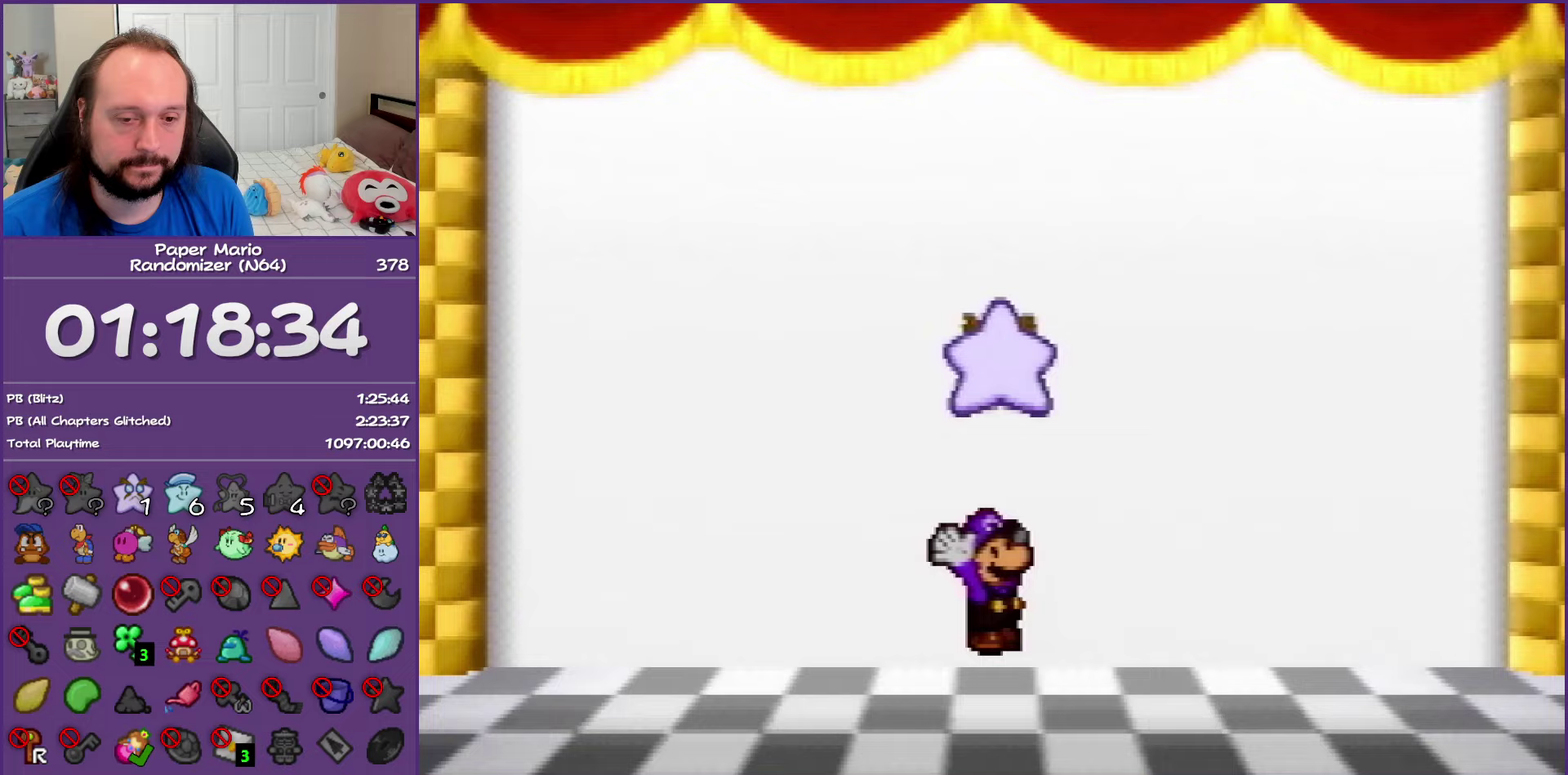
{"buttons": ["B"], "left_stick": "center", "events": []}
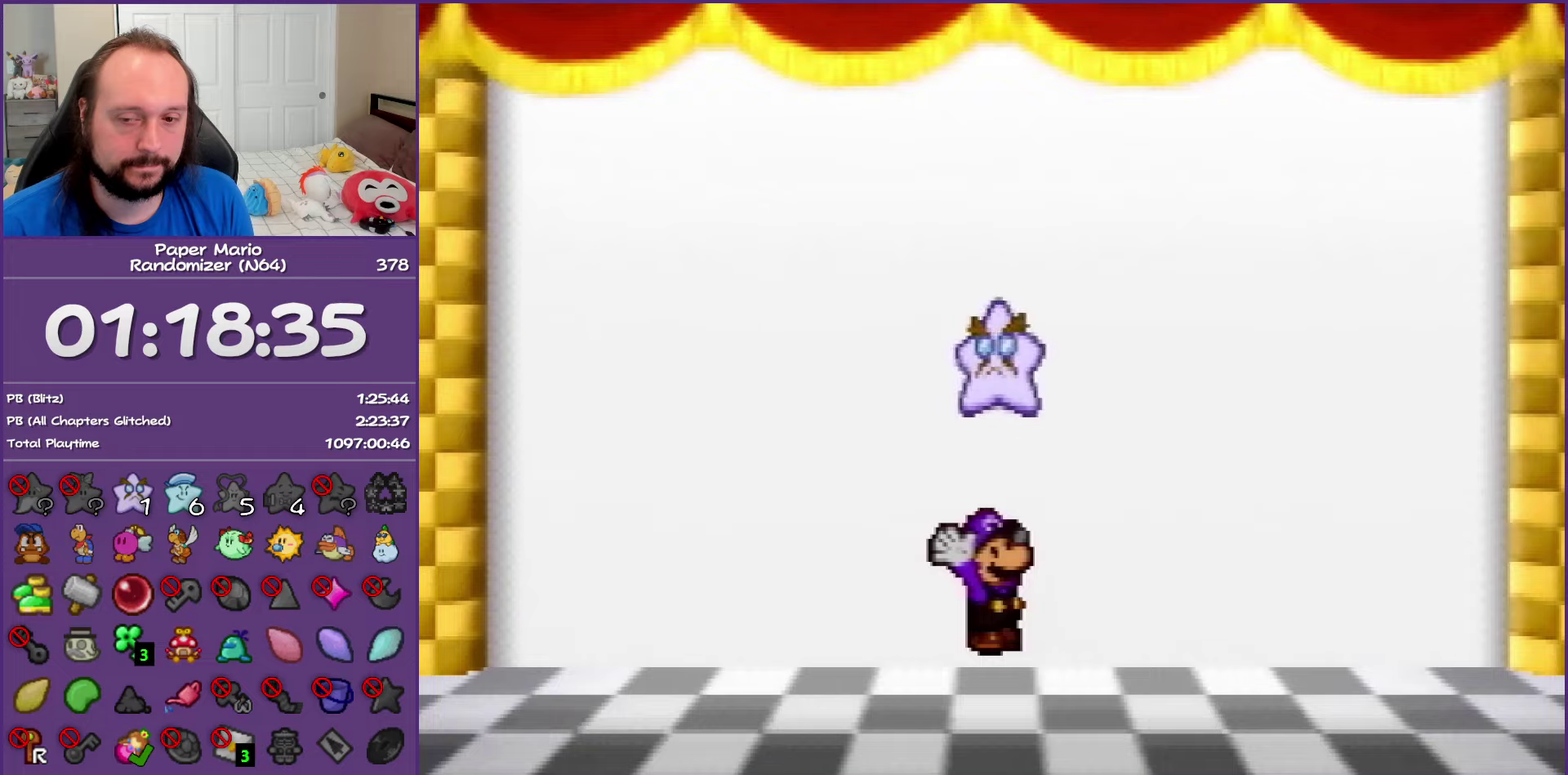
{"buttons": ["B"], "left_stick": "center", "events": []}
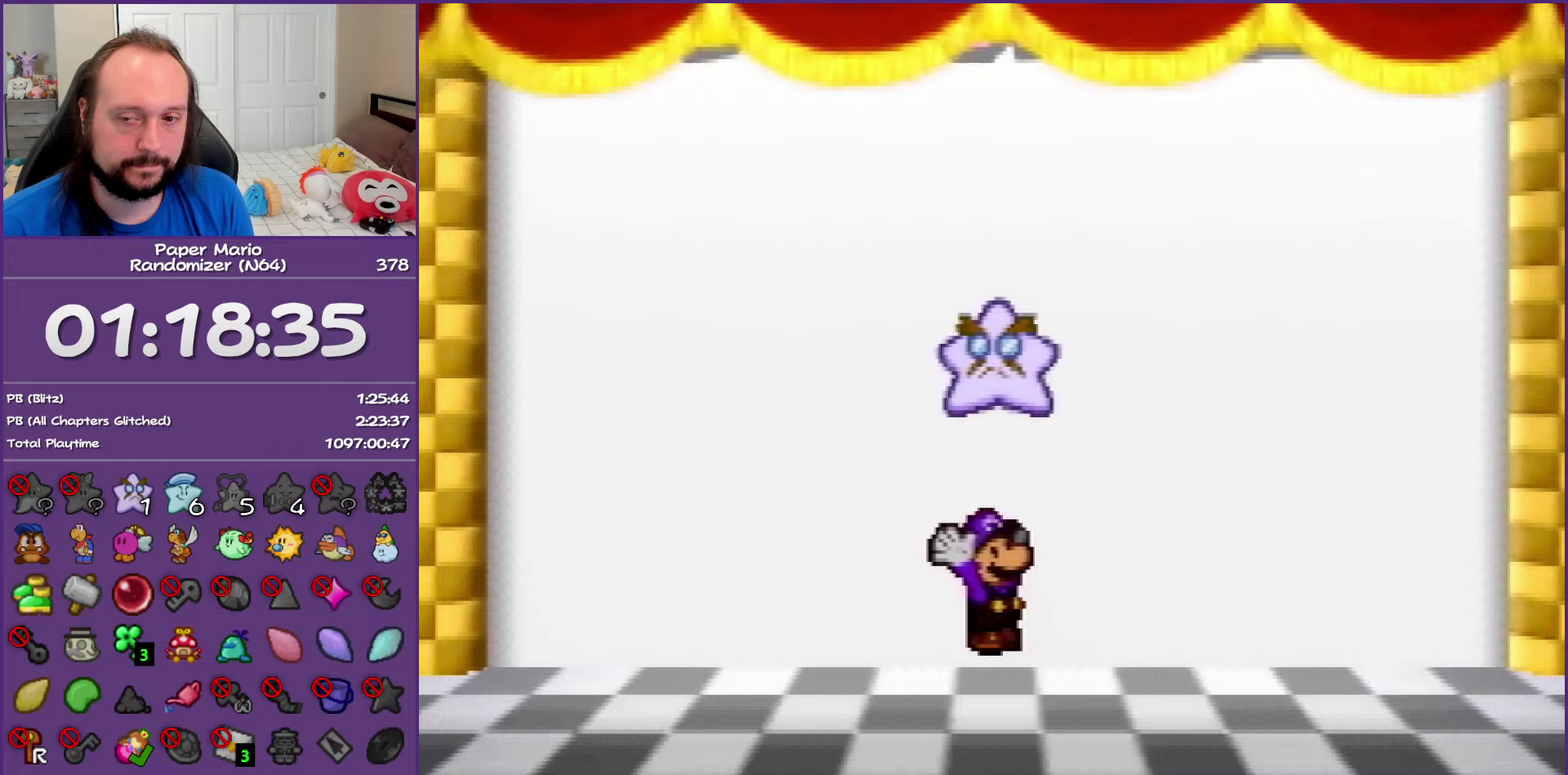
{"buttons": ["B"], "left_stick": "center", "events": []}
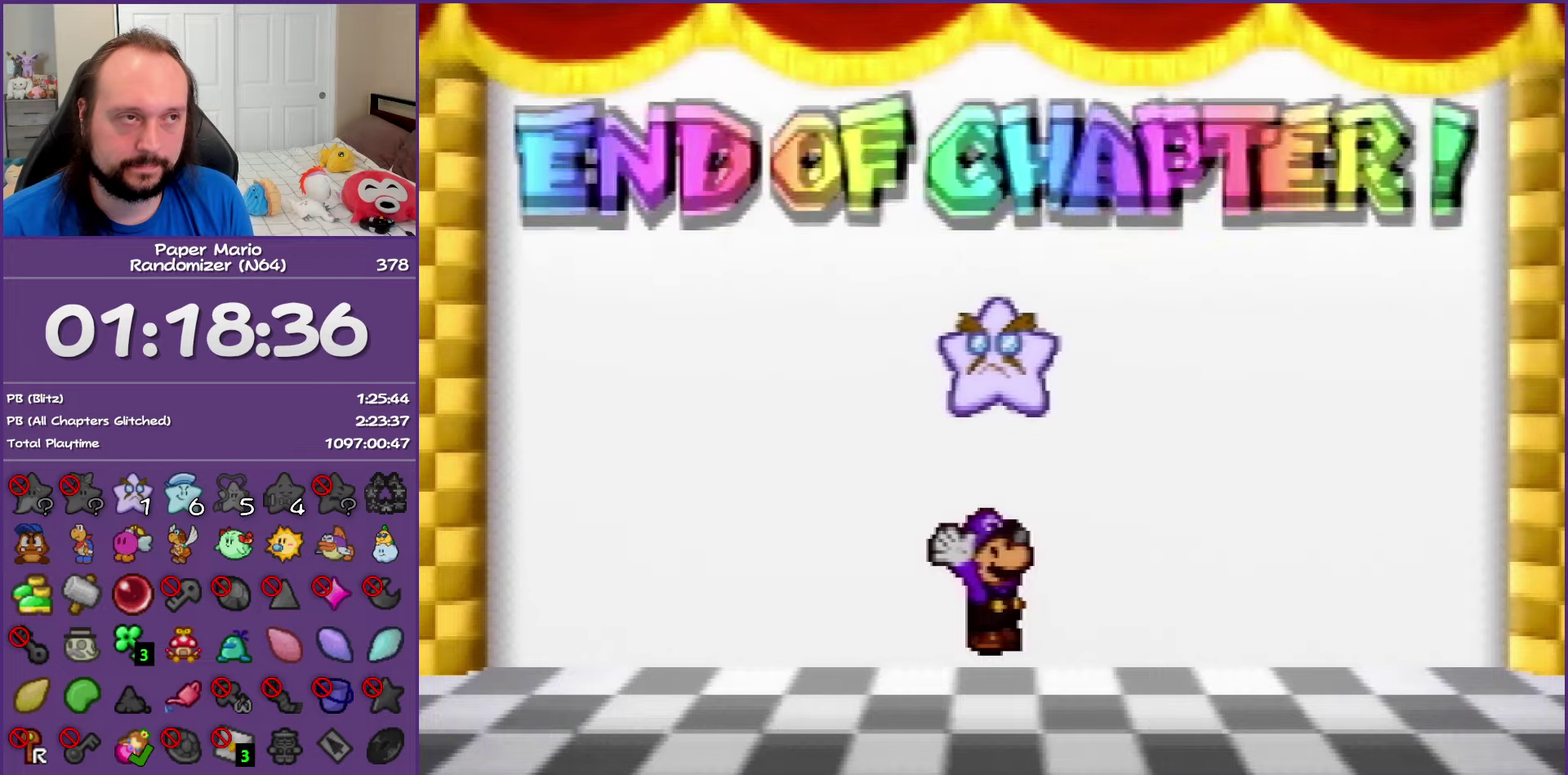
{"buttons": ["B"], "left_stick": "center", "events": []}
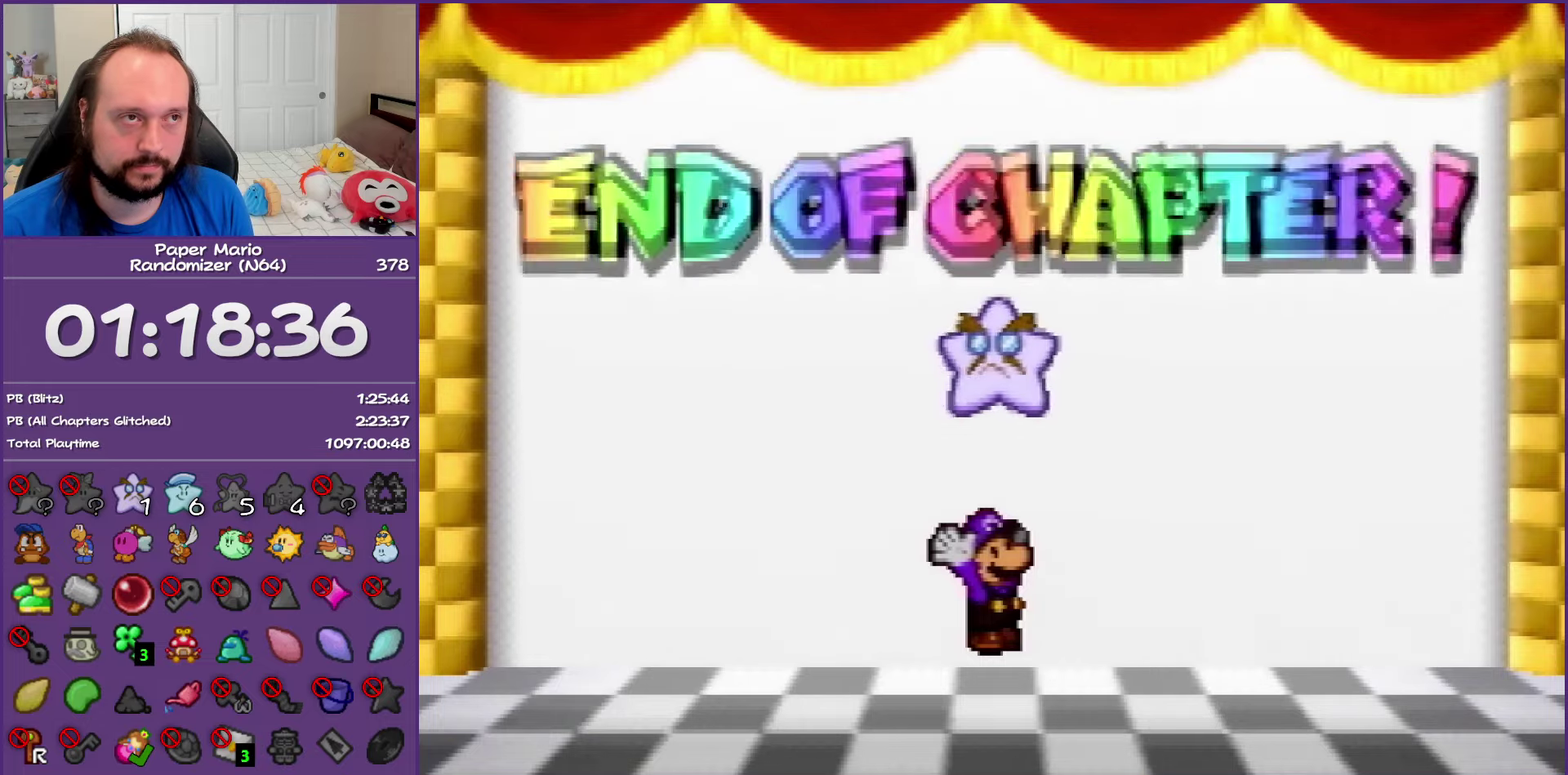
{"buttons": ["B"], "left_stick": "center", "events": []}
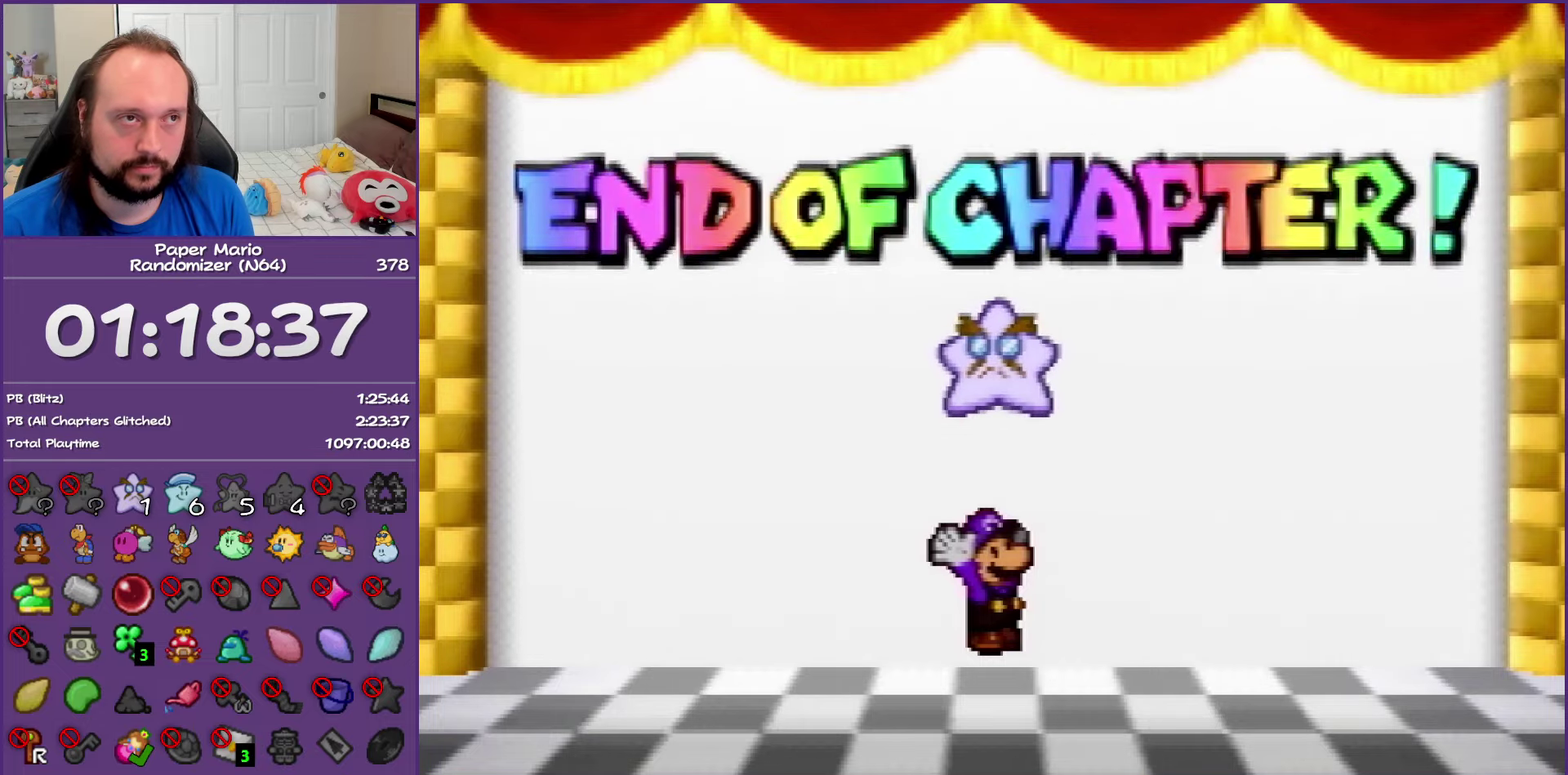
{"buttons": ["B"], "left_stick": "center", "events": []}
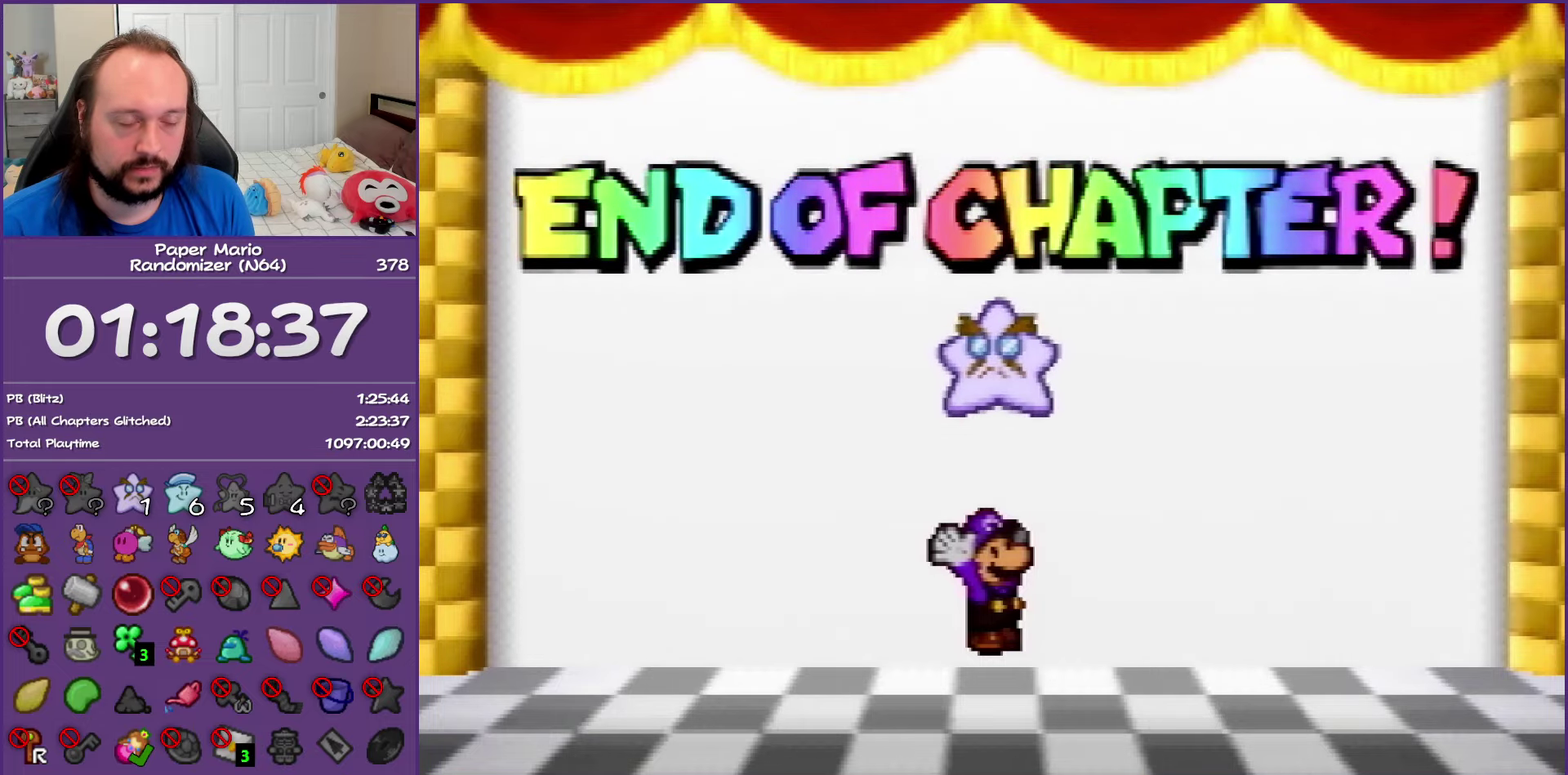
{"buttons": ["B"], "left_stick": "center", "events": []}
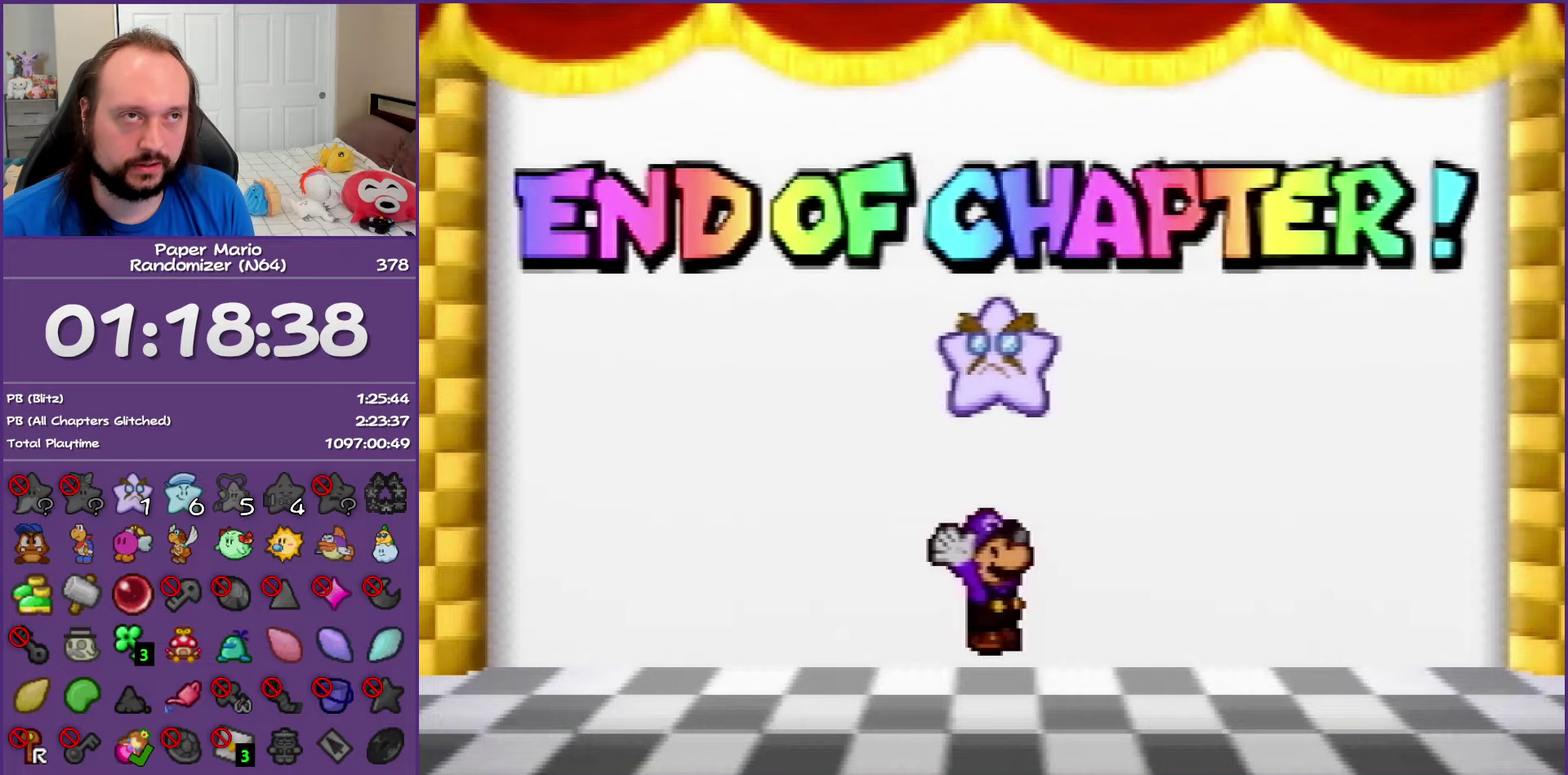
{"buttons": ["B"], "left_stick": "center", "events": []}
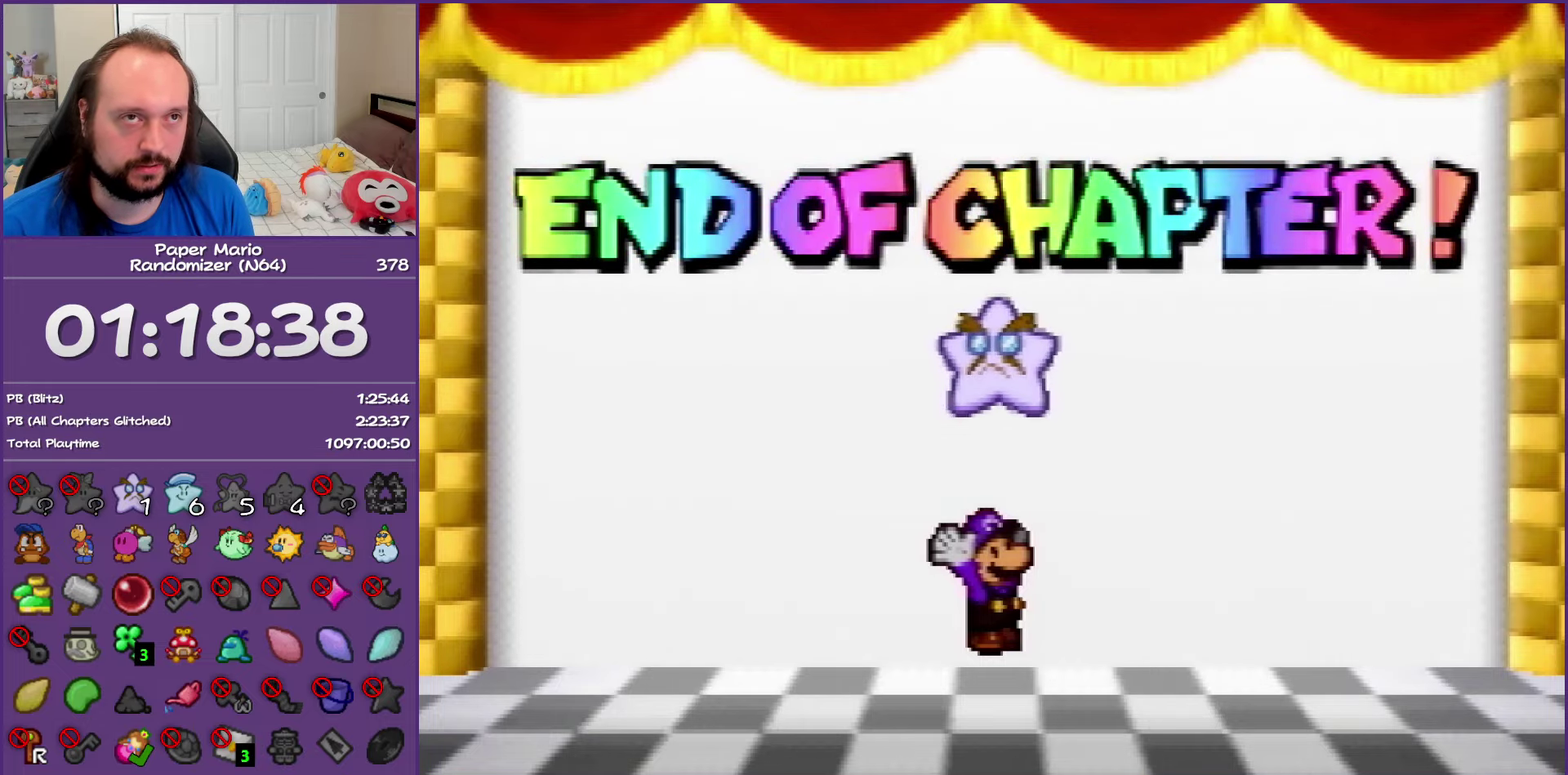
{"buttons": ["B"], "left_stick": "center", "events": []}
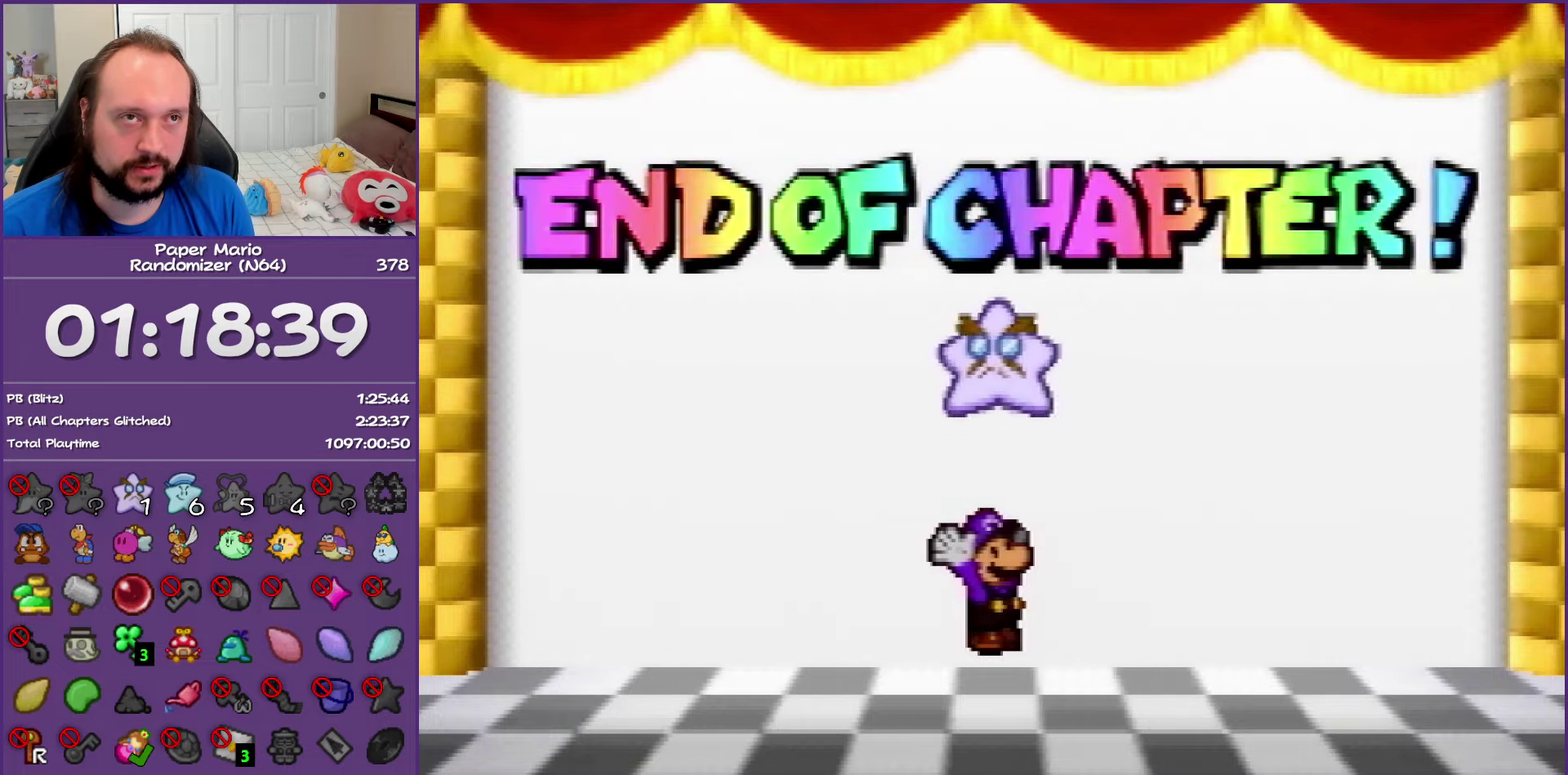
{"buttons": ["B"], "left_stick": "center", "events": []}
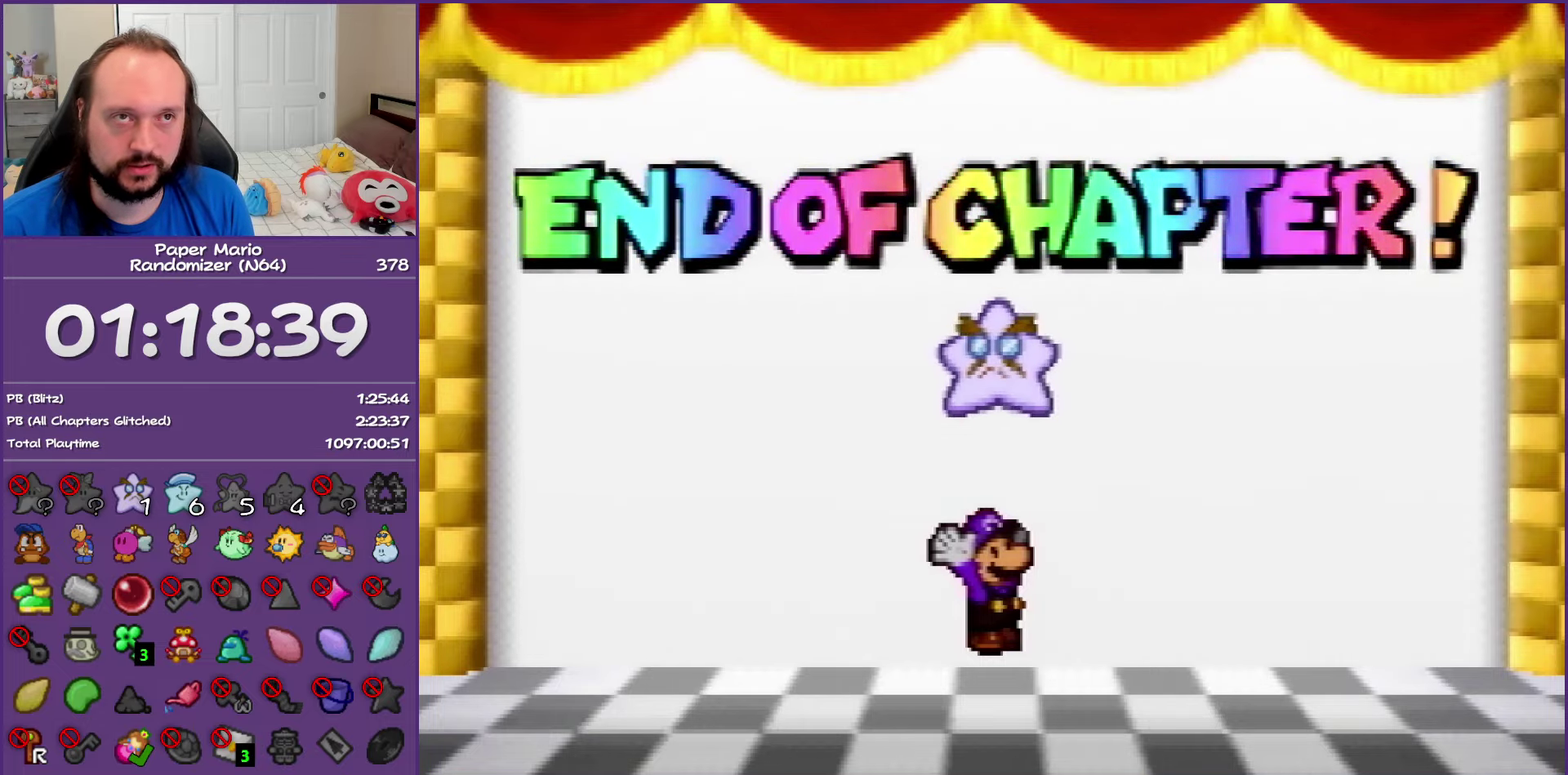
{"buttons": ["B"], "left_stick": "center", "events": []}
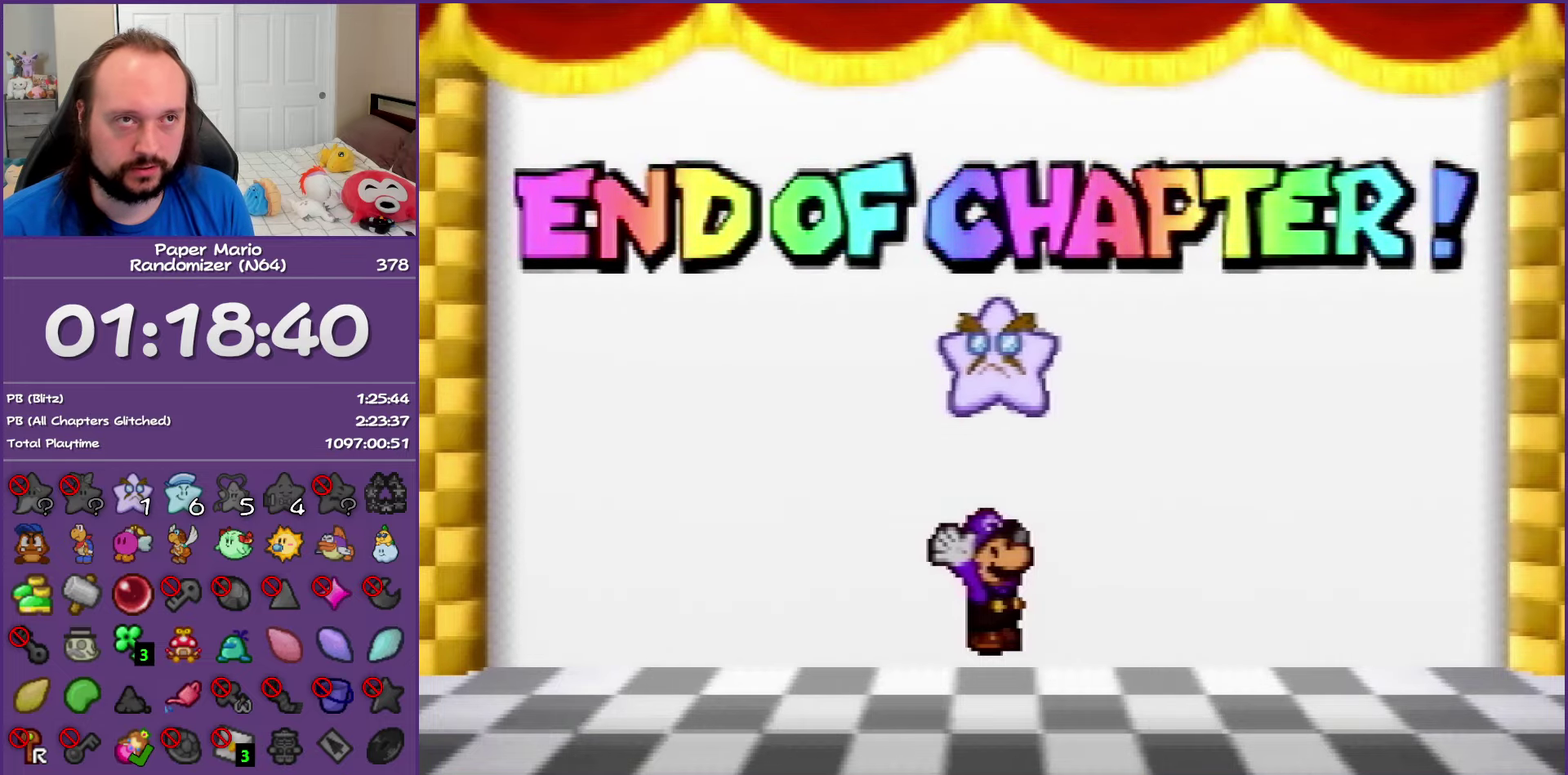
{"buttons": ["B"], "left_stick": "center", "events": []}
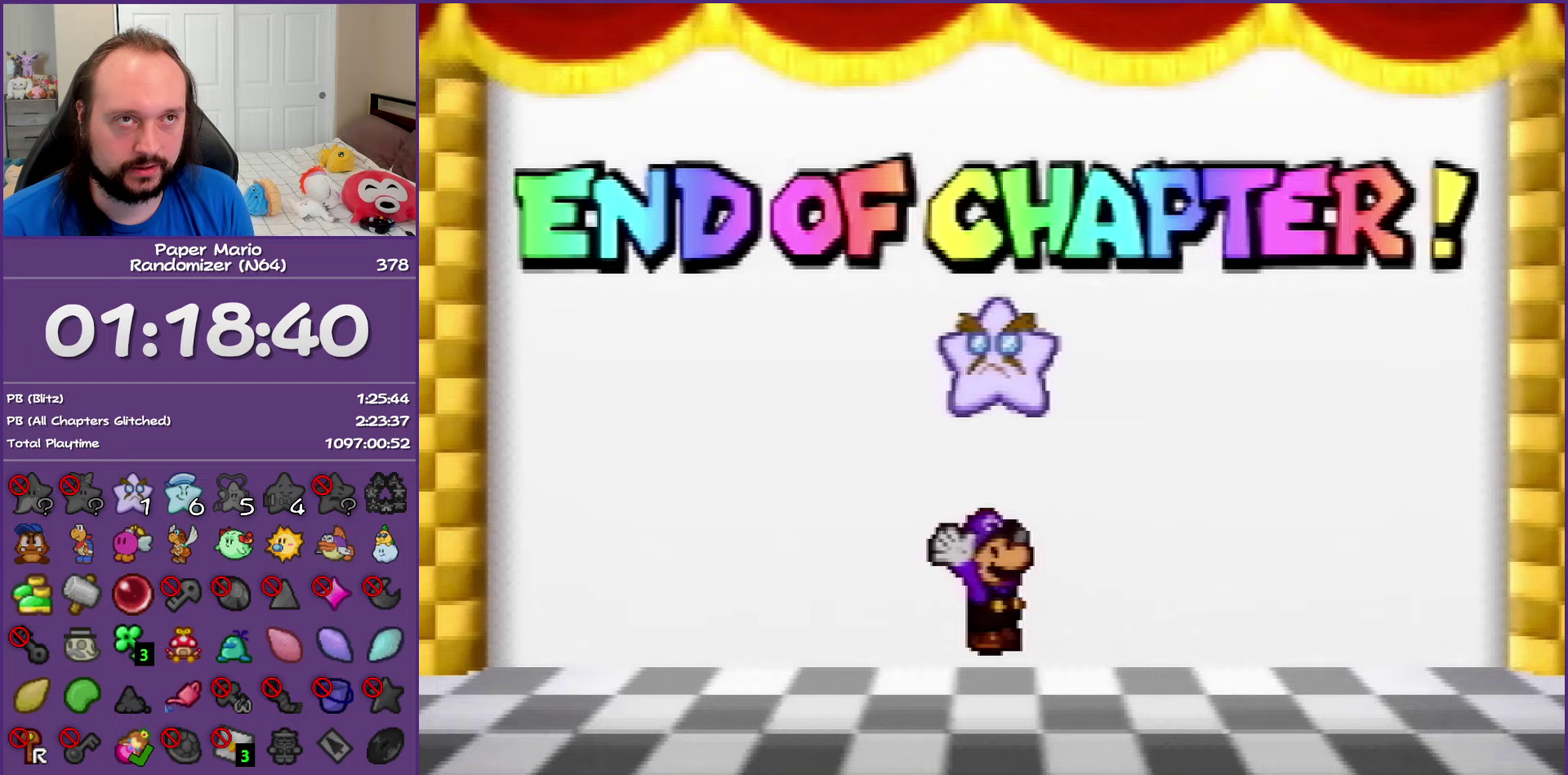
{"buttons": ["B"], "left_stick": "center", "events": []}
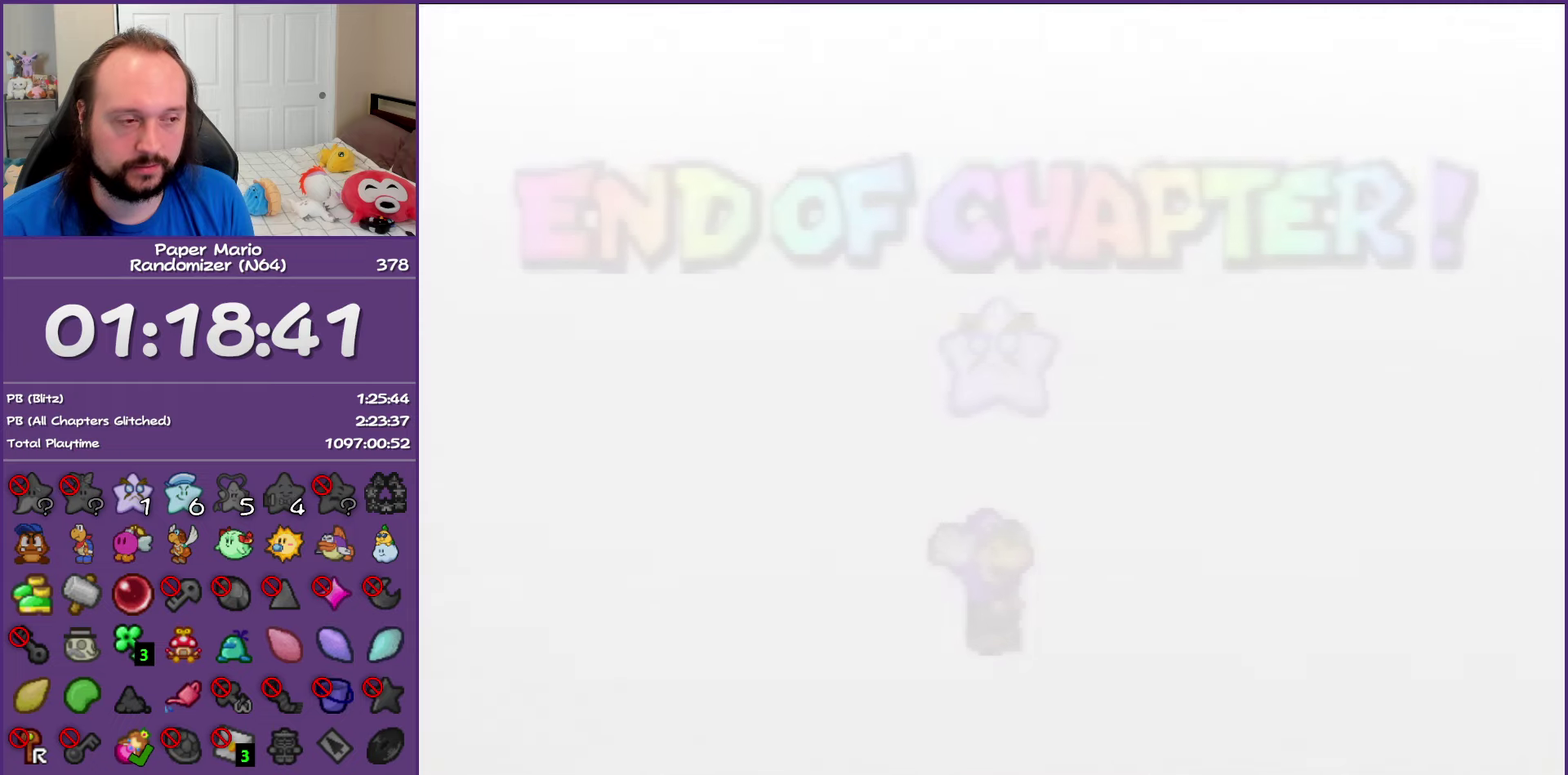
{"buttons": ["B"], "left_stick": "center", "events": []}
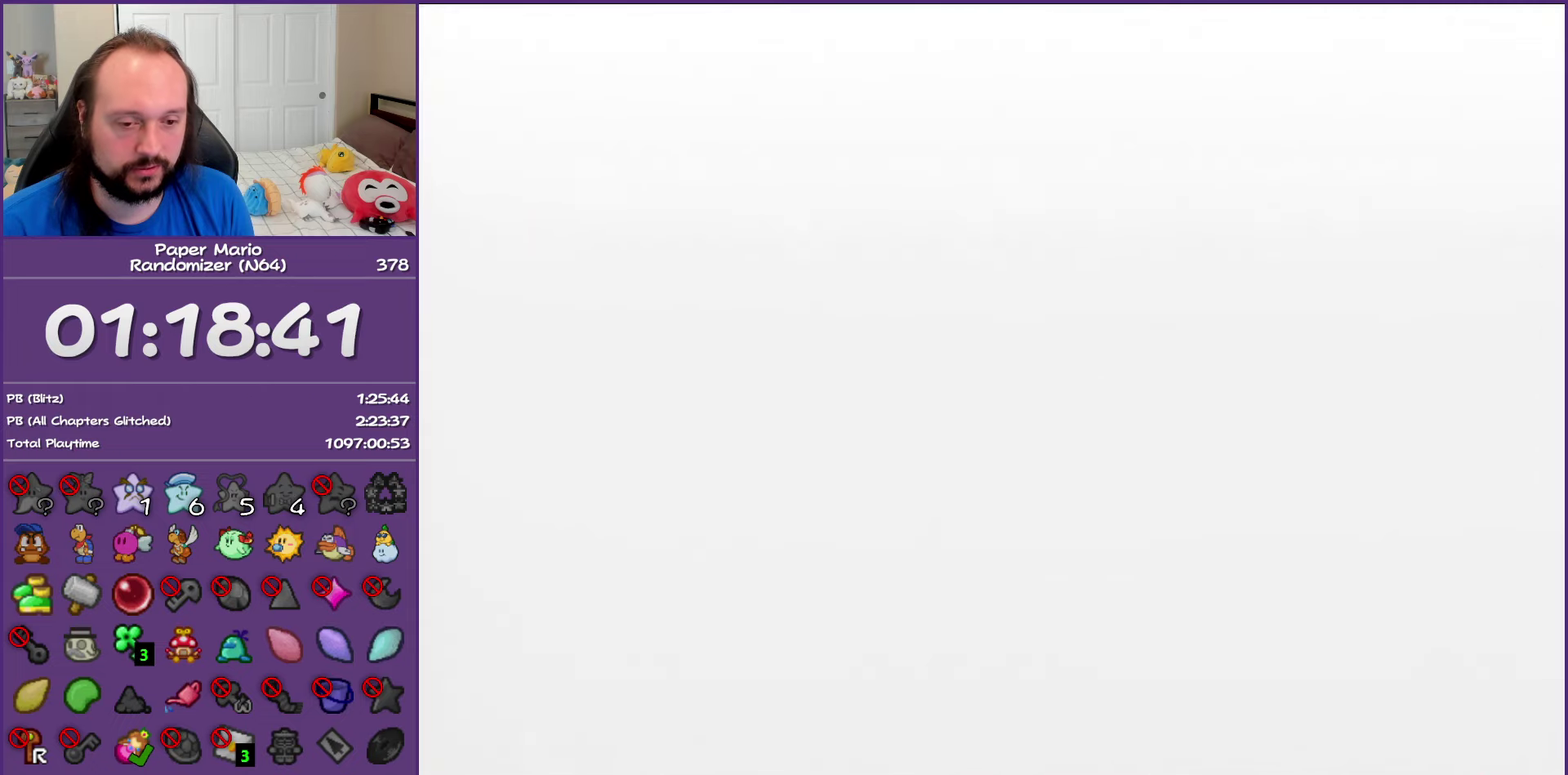
{"buttons": ["B"], "left_stick": "center", "events": []}
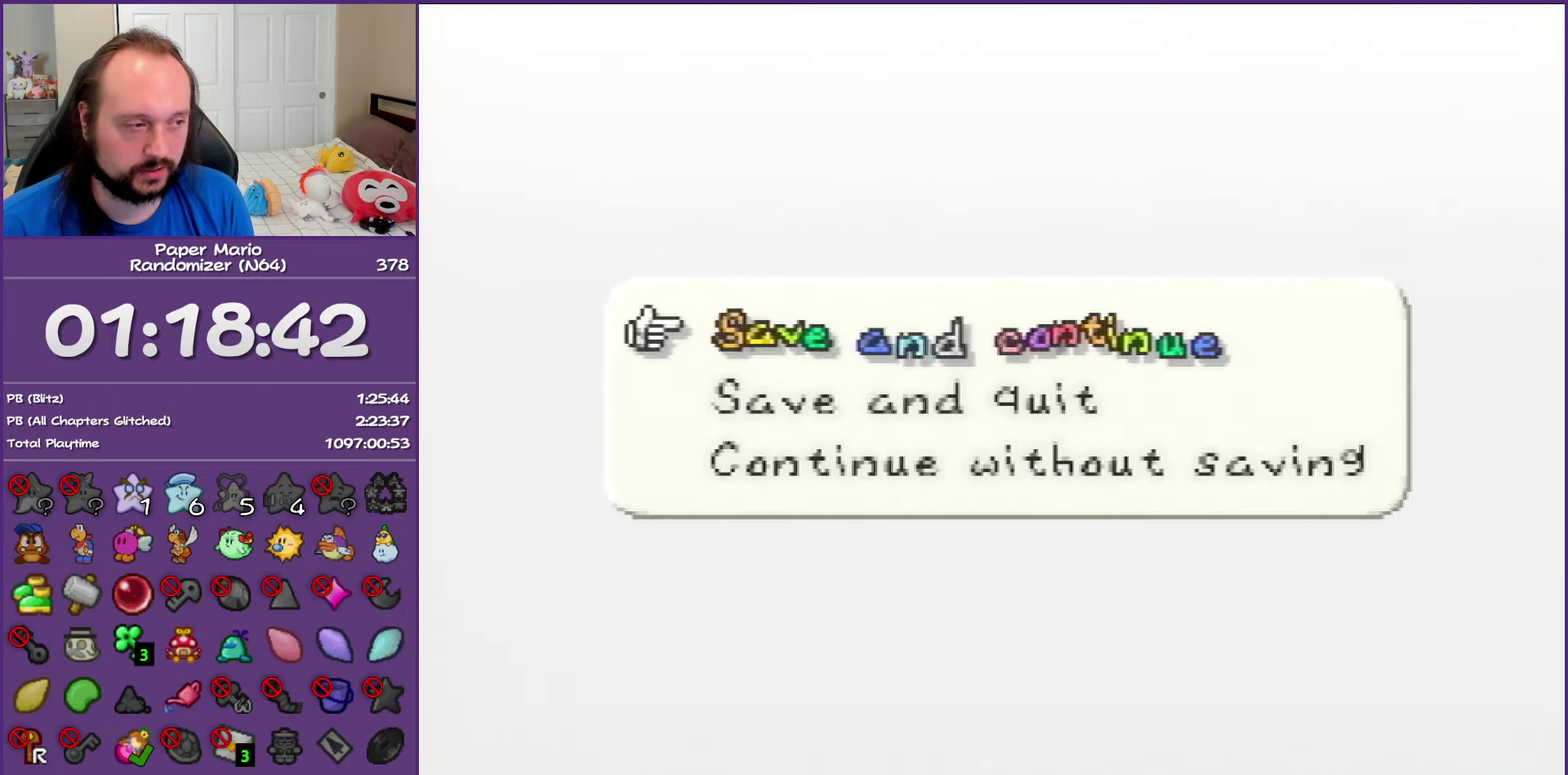
{"buttons": ["B"], "left_stick": "center", "events": [[117, "A", "down"], [267, "A", "up"]]}
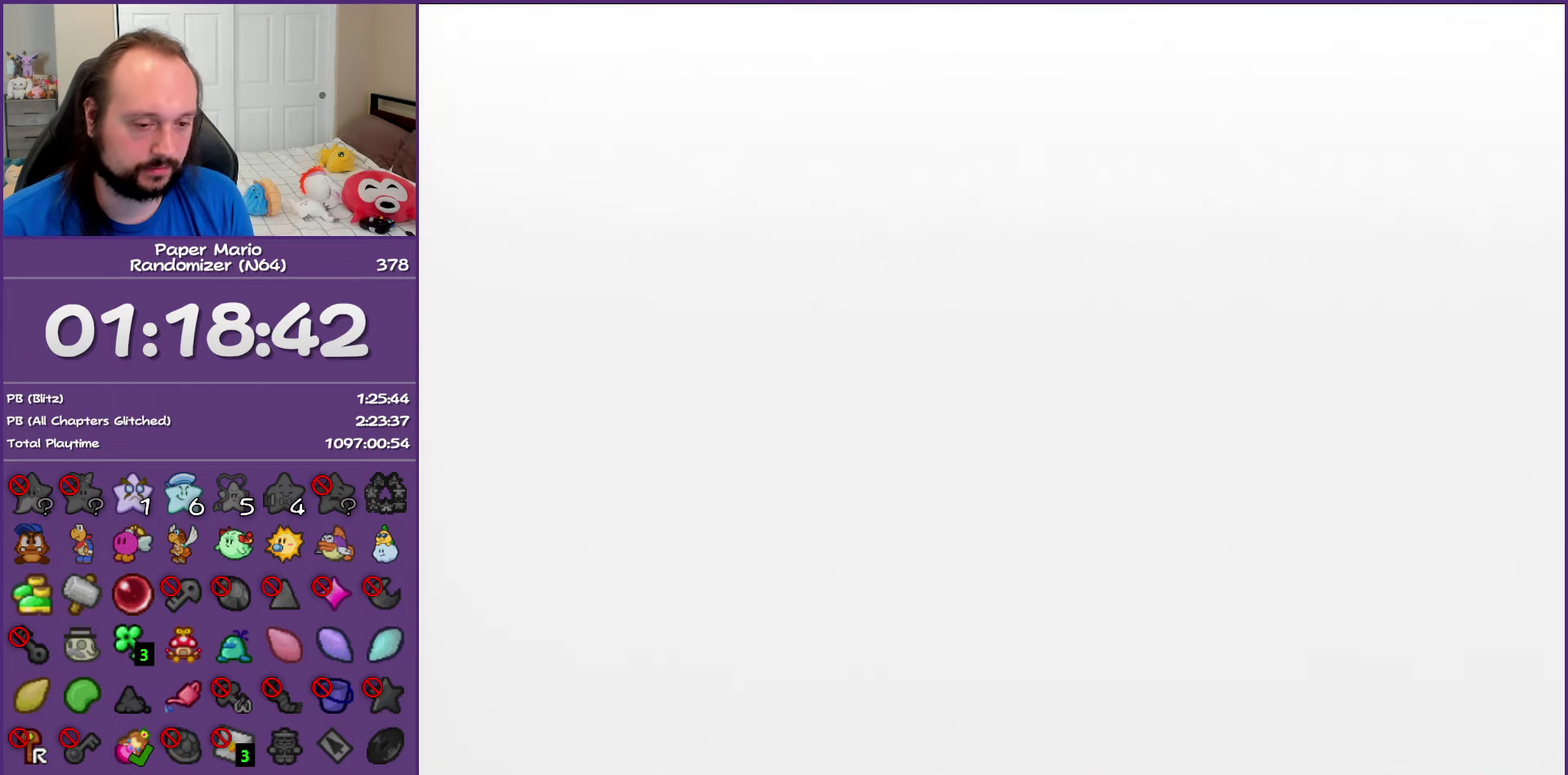
{"buttons": ["B"], "left_stick": "center", "events": []}
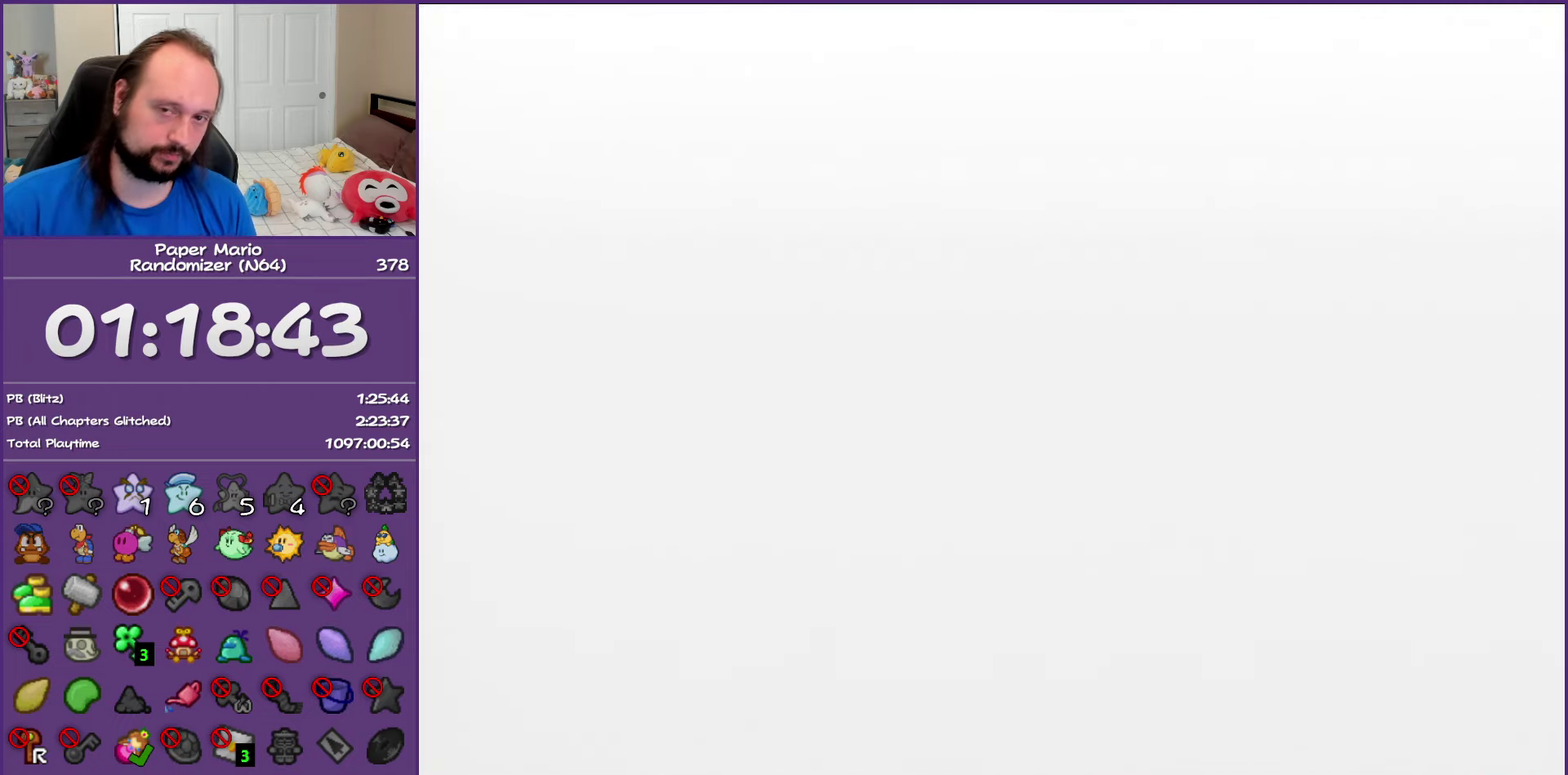
{"buttons": ["B"], "left_stick": "center", "events": []}
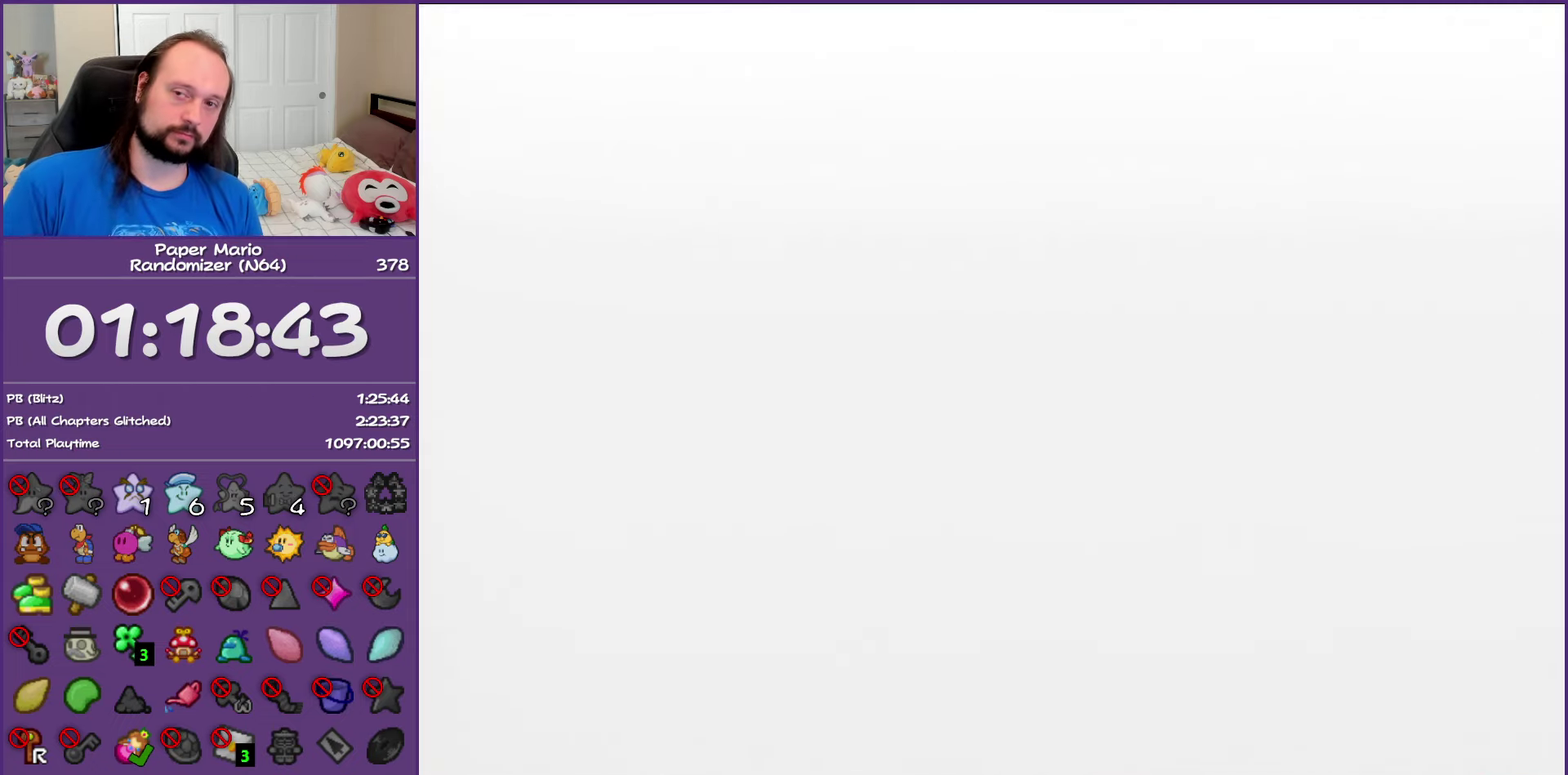
{"buttons": ["B"], "left_stick": "center", "events": []}
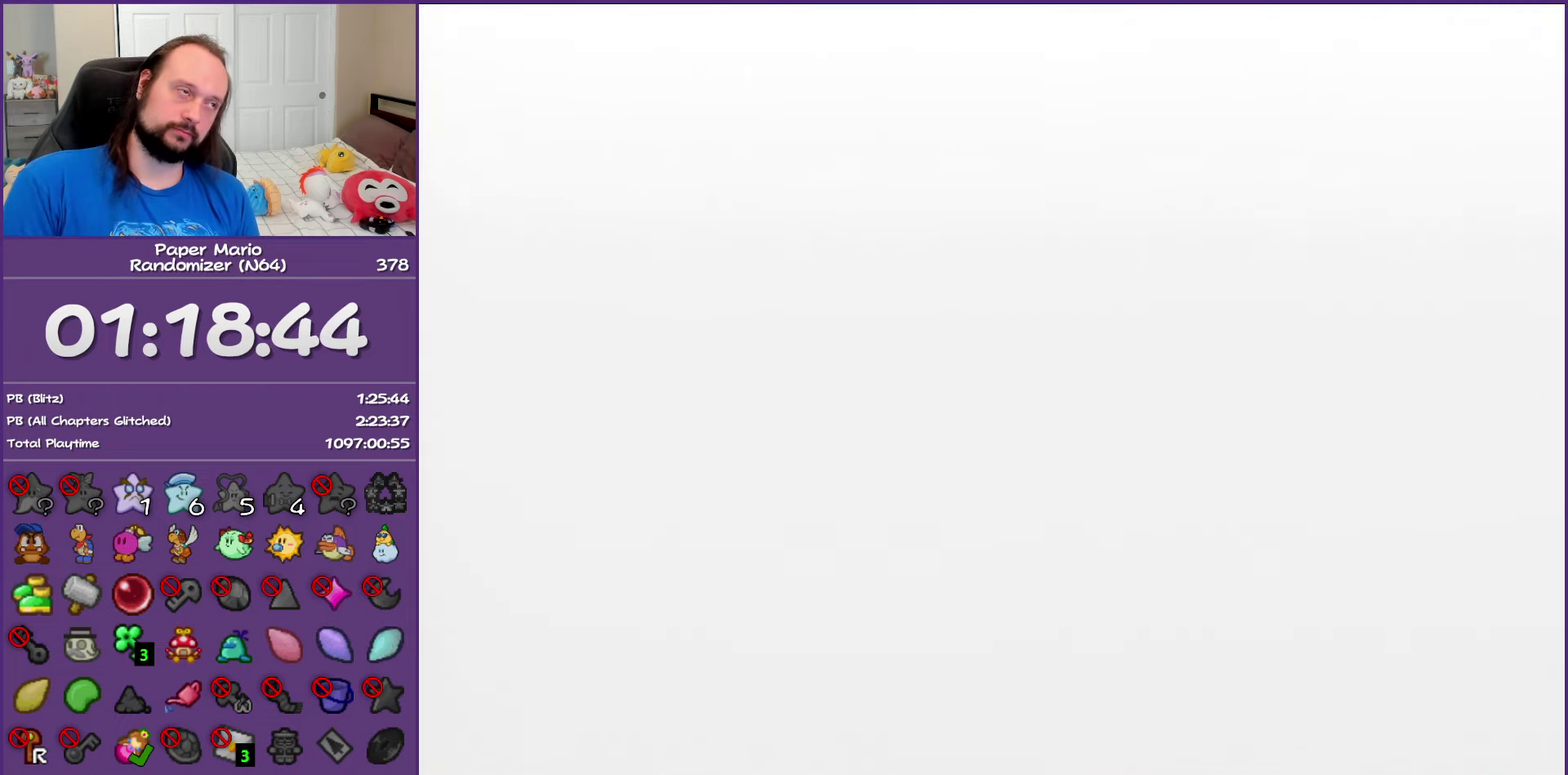
{"buttons": ["B"], "left_stick": "center", "events": []}
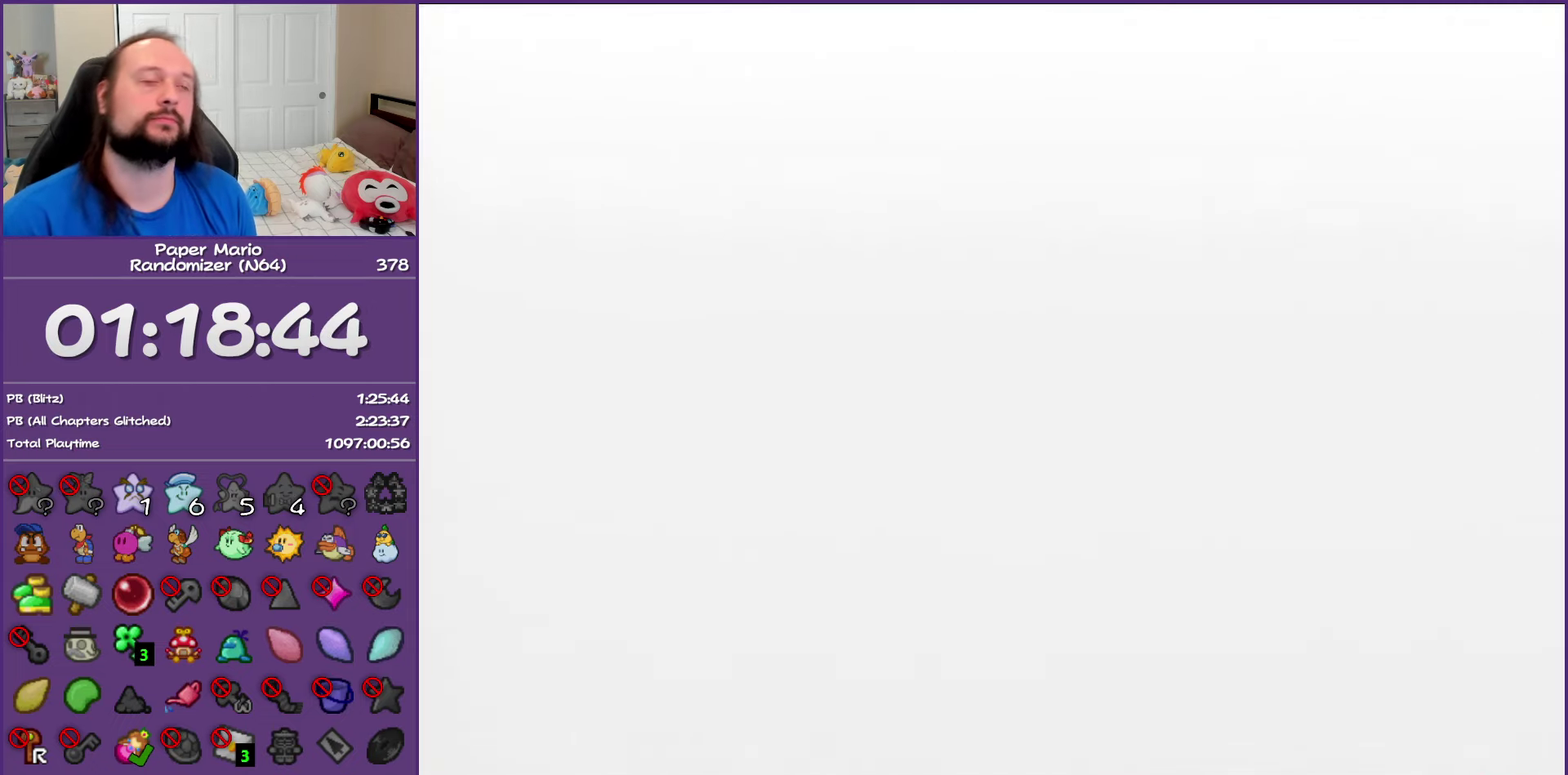
{"buttons": ["B"], "left_stick": "center", "events": []}
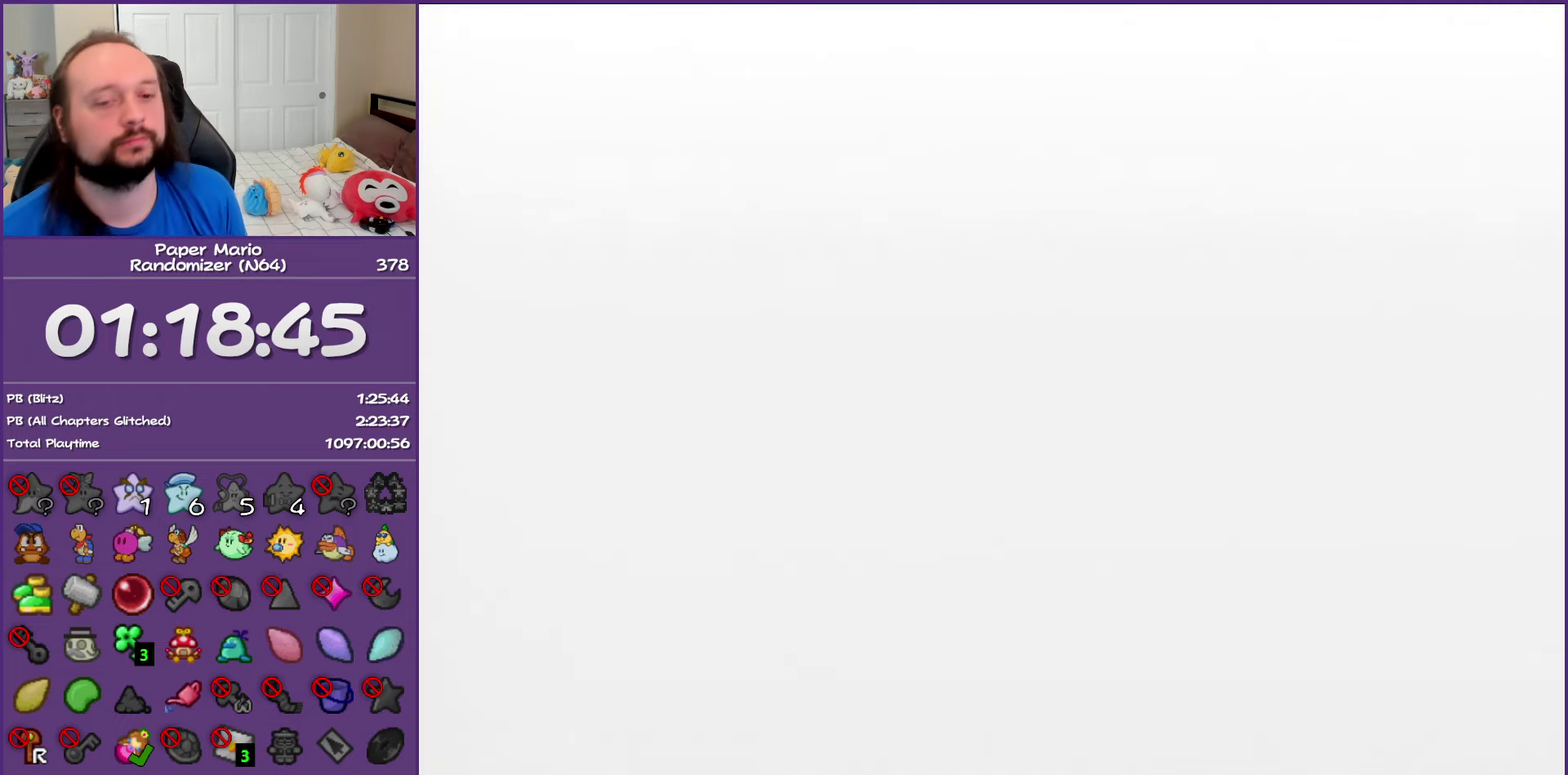
{"buttons": ["B"], "left_stick": "center", "events": []}
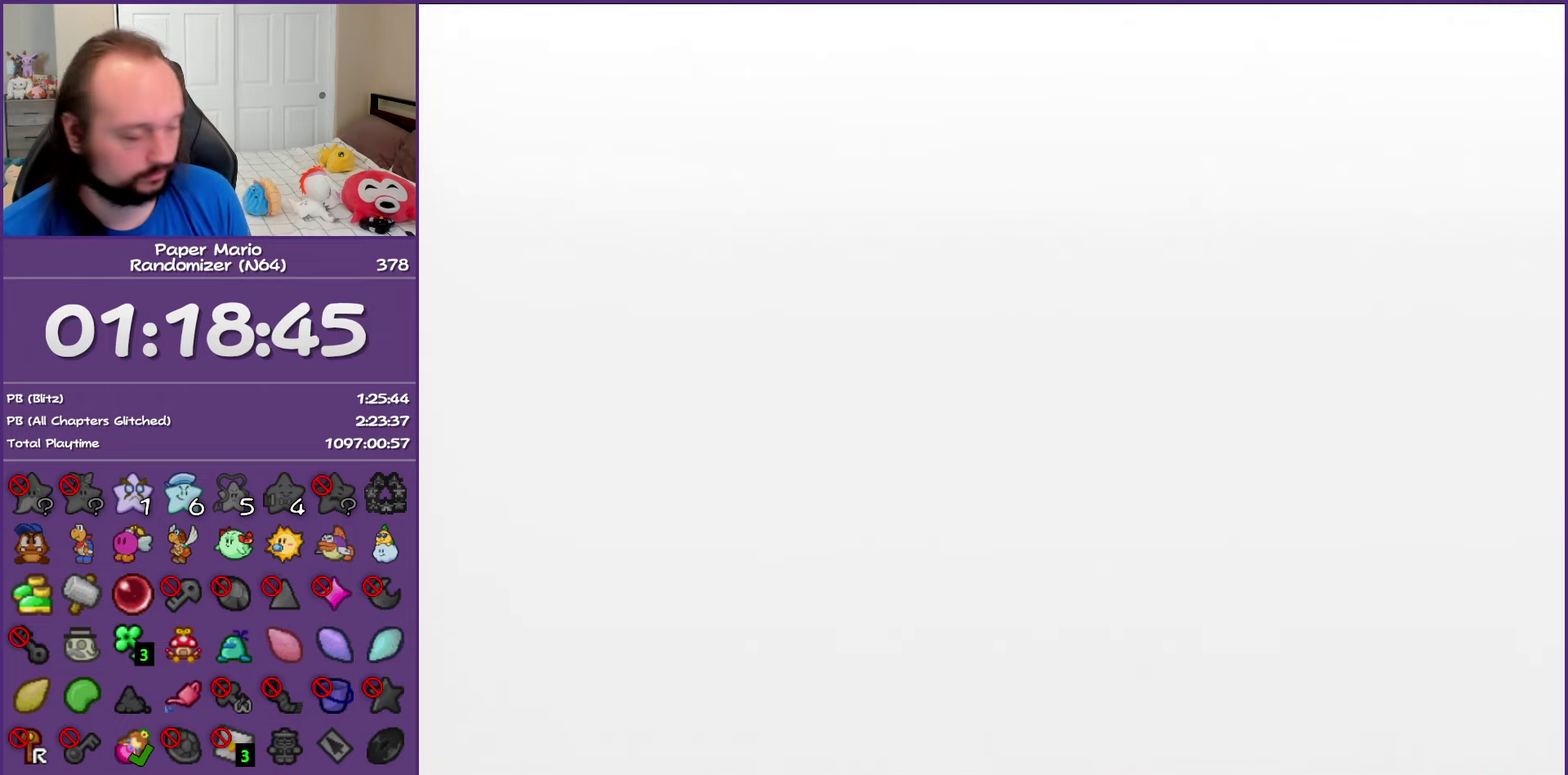
{"buttons": ["B"], "left_stick": "center", "events": []}
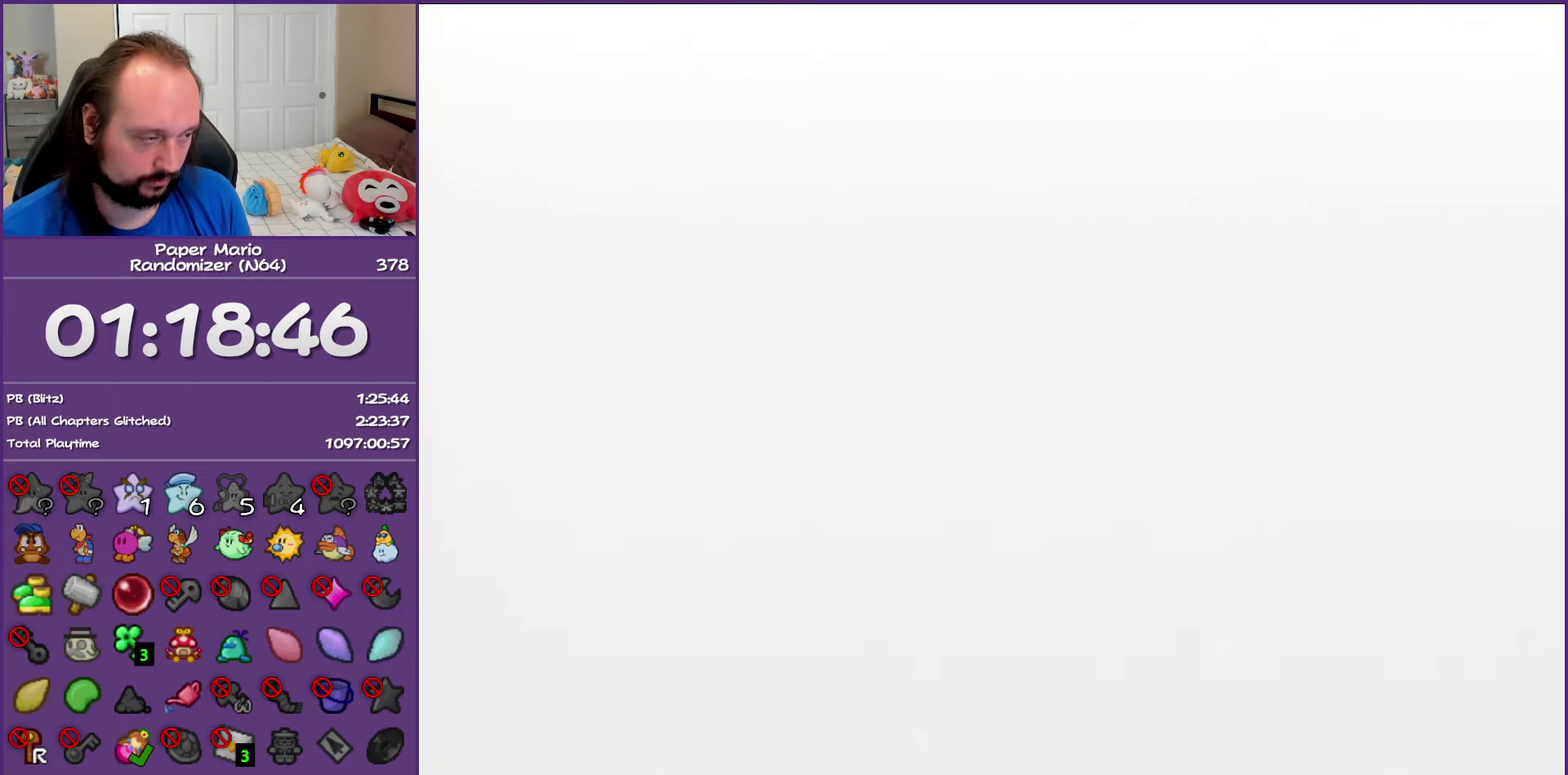
{"buttons": ["B"], "left_stick": "center", "events": []}
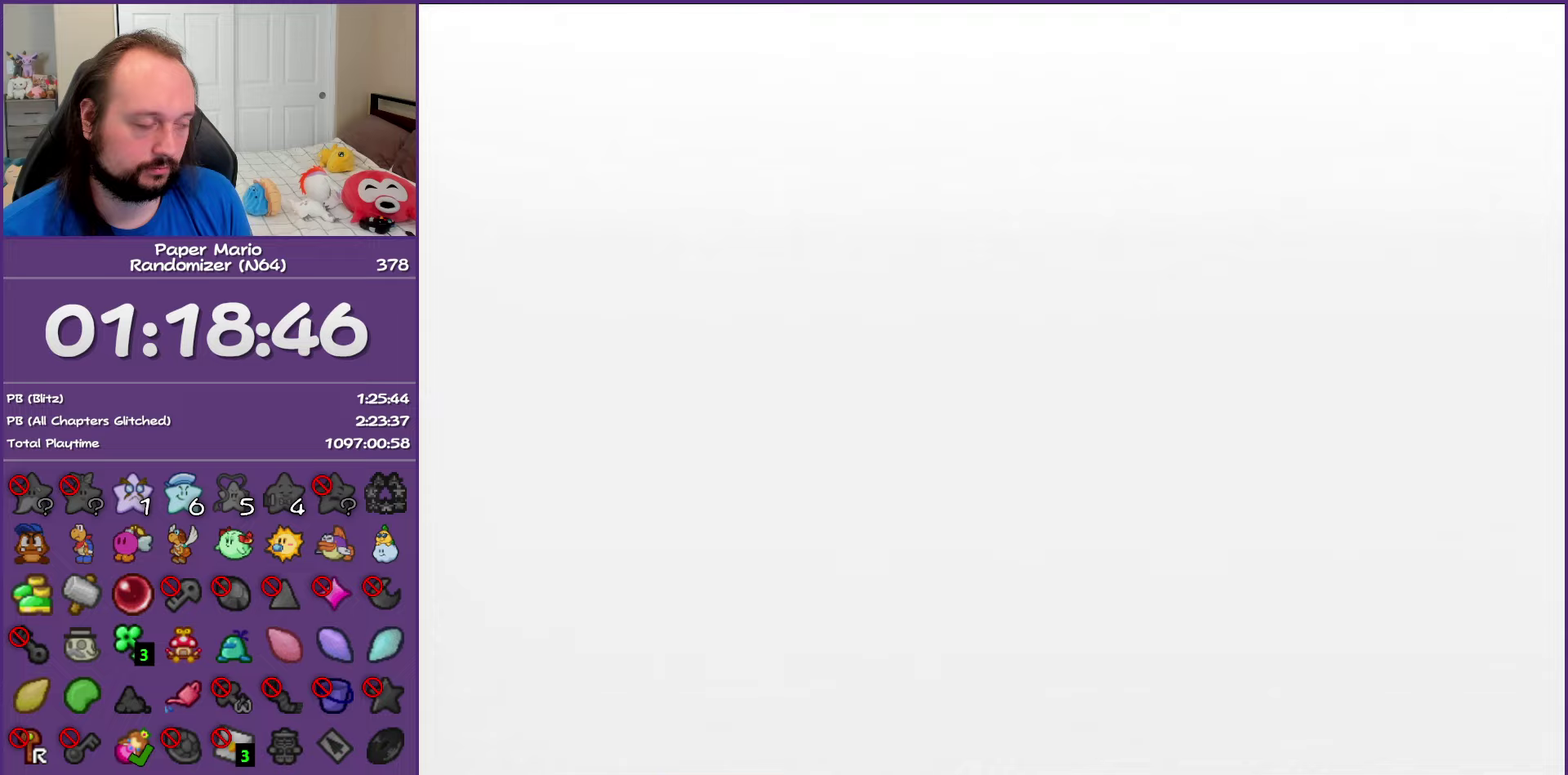
{"buttons": ["B"], "left_stick": "center", "events": []}
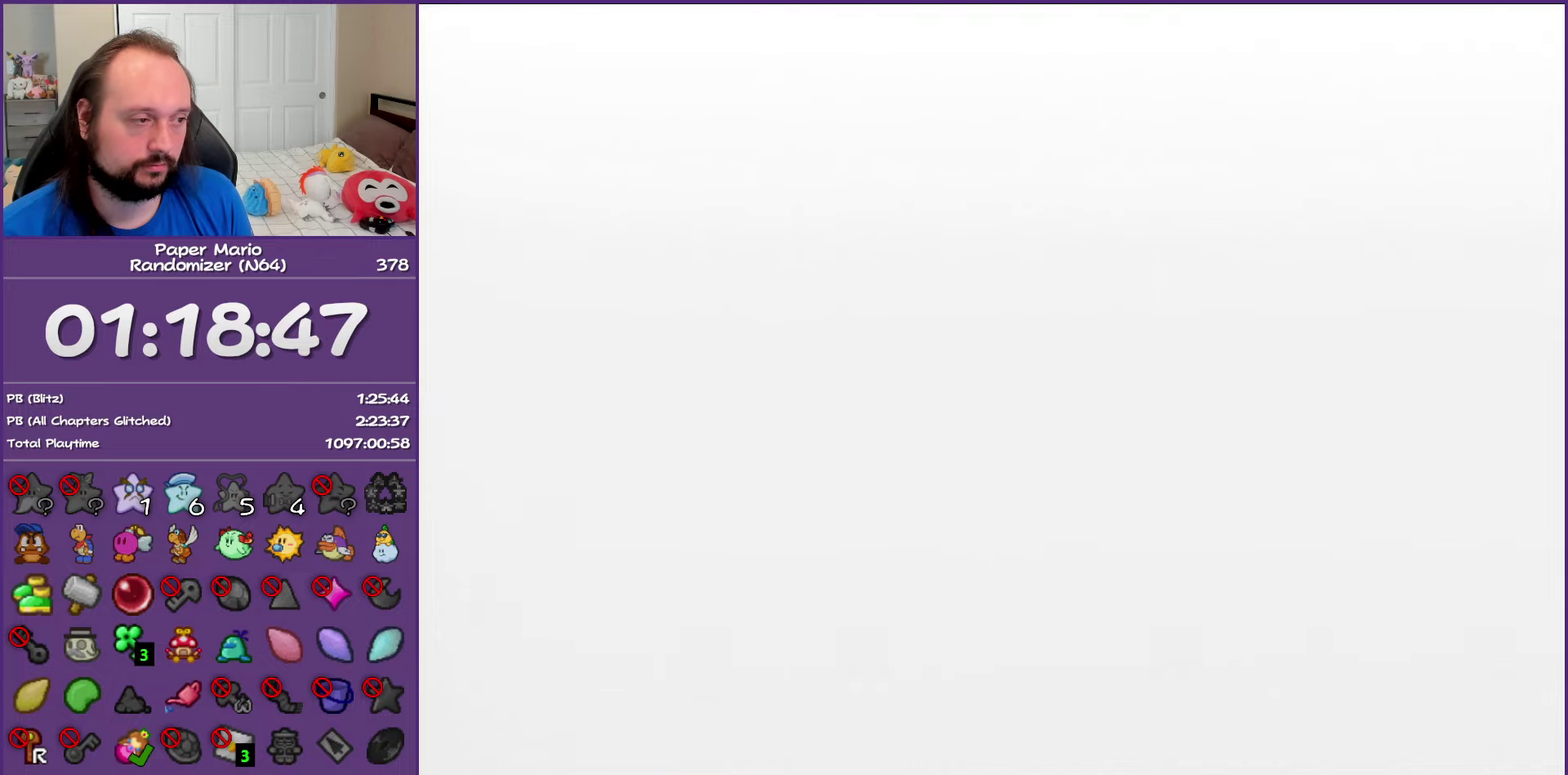
{"buttons": ["B"], "left_stick": "center", "events": []}
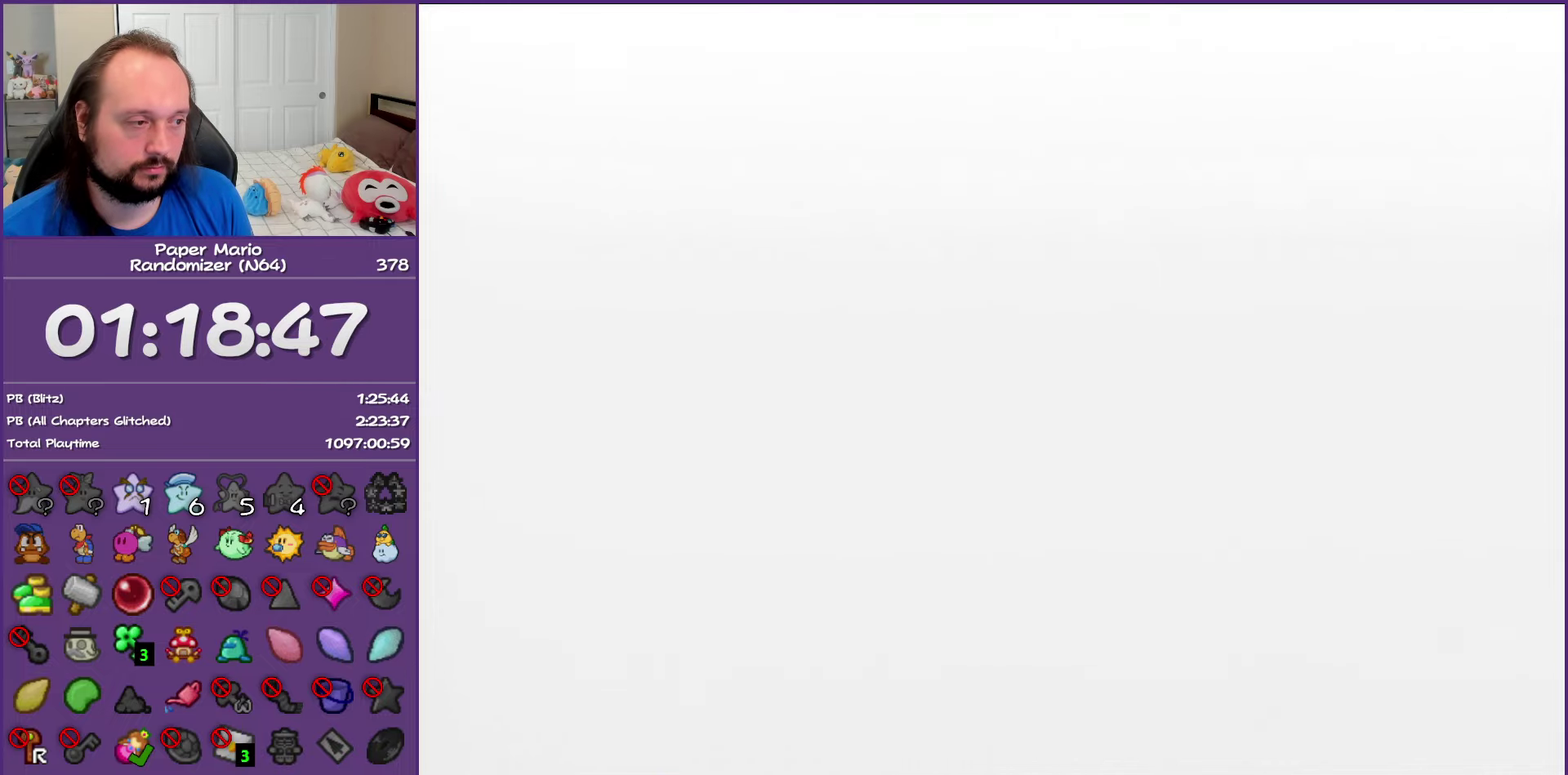
{"buttons": ["B"], "left_stick": "center", "events": []}
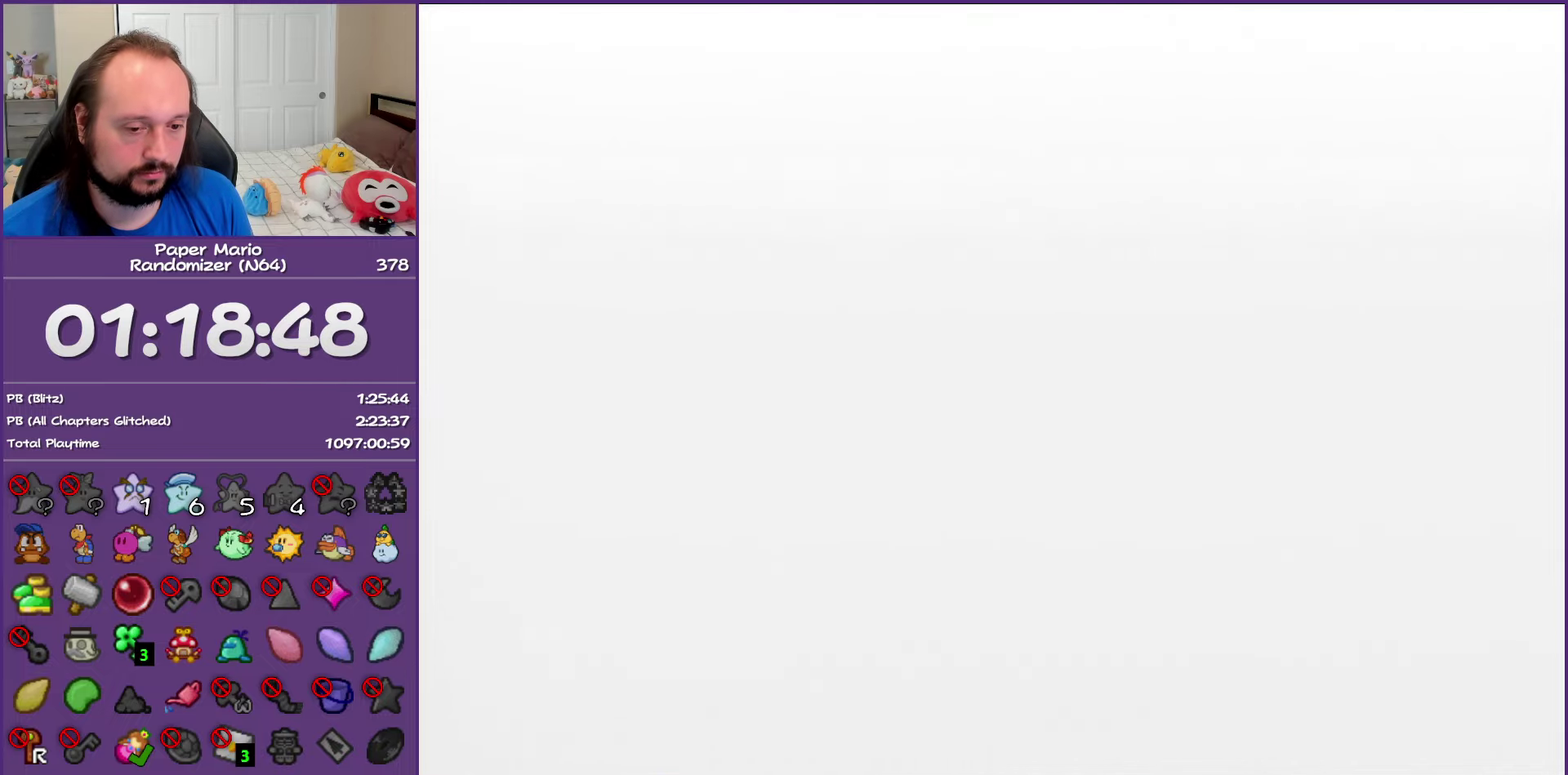
{"buttons": ["B"], "left_stick": "center", "events": []}
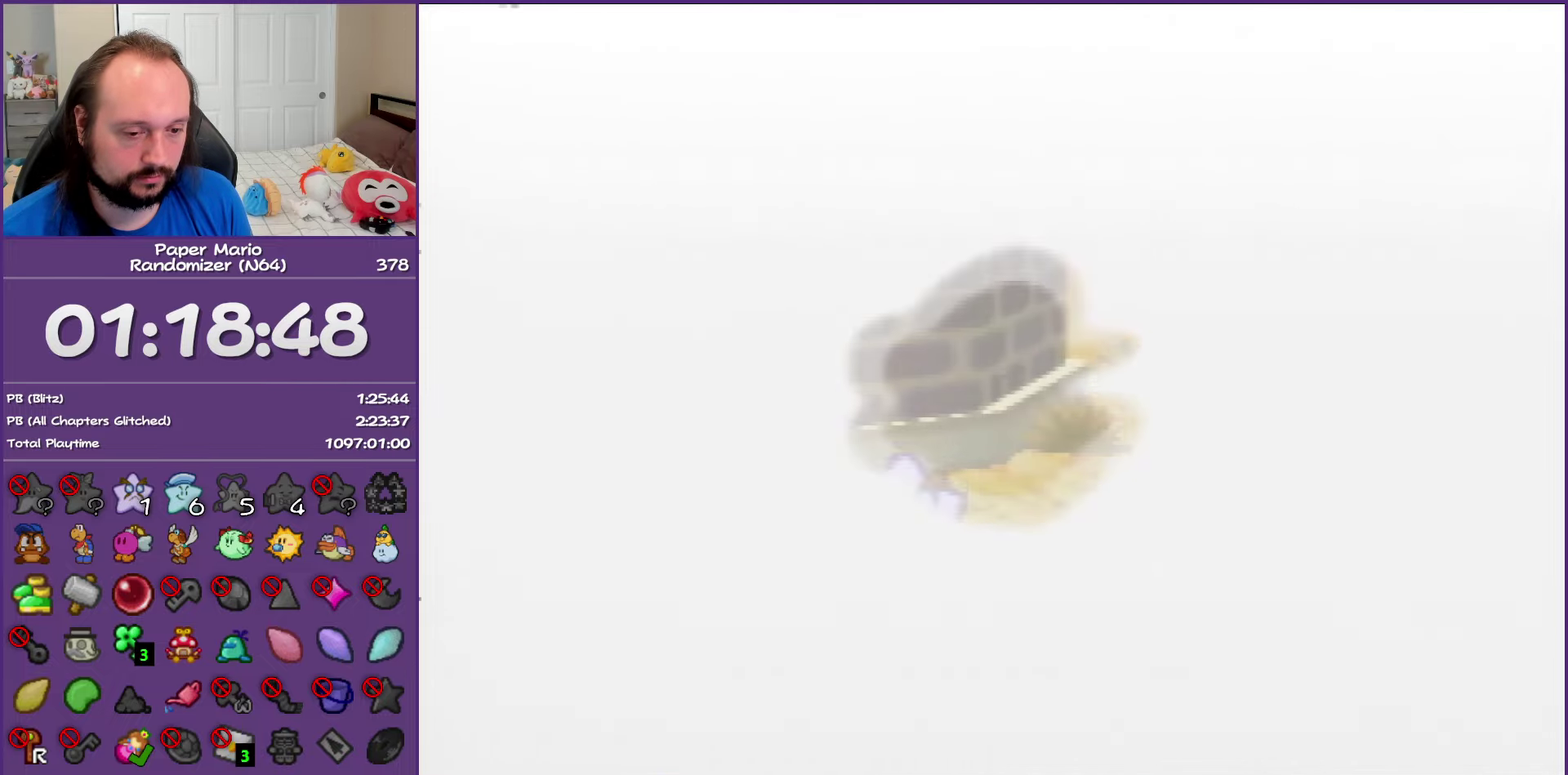
{"buttons": ["B"], "left_stick": "center", "events": []}